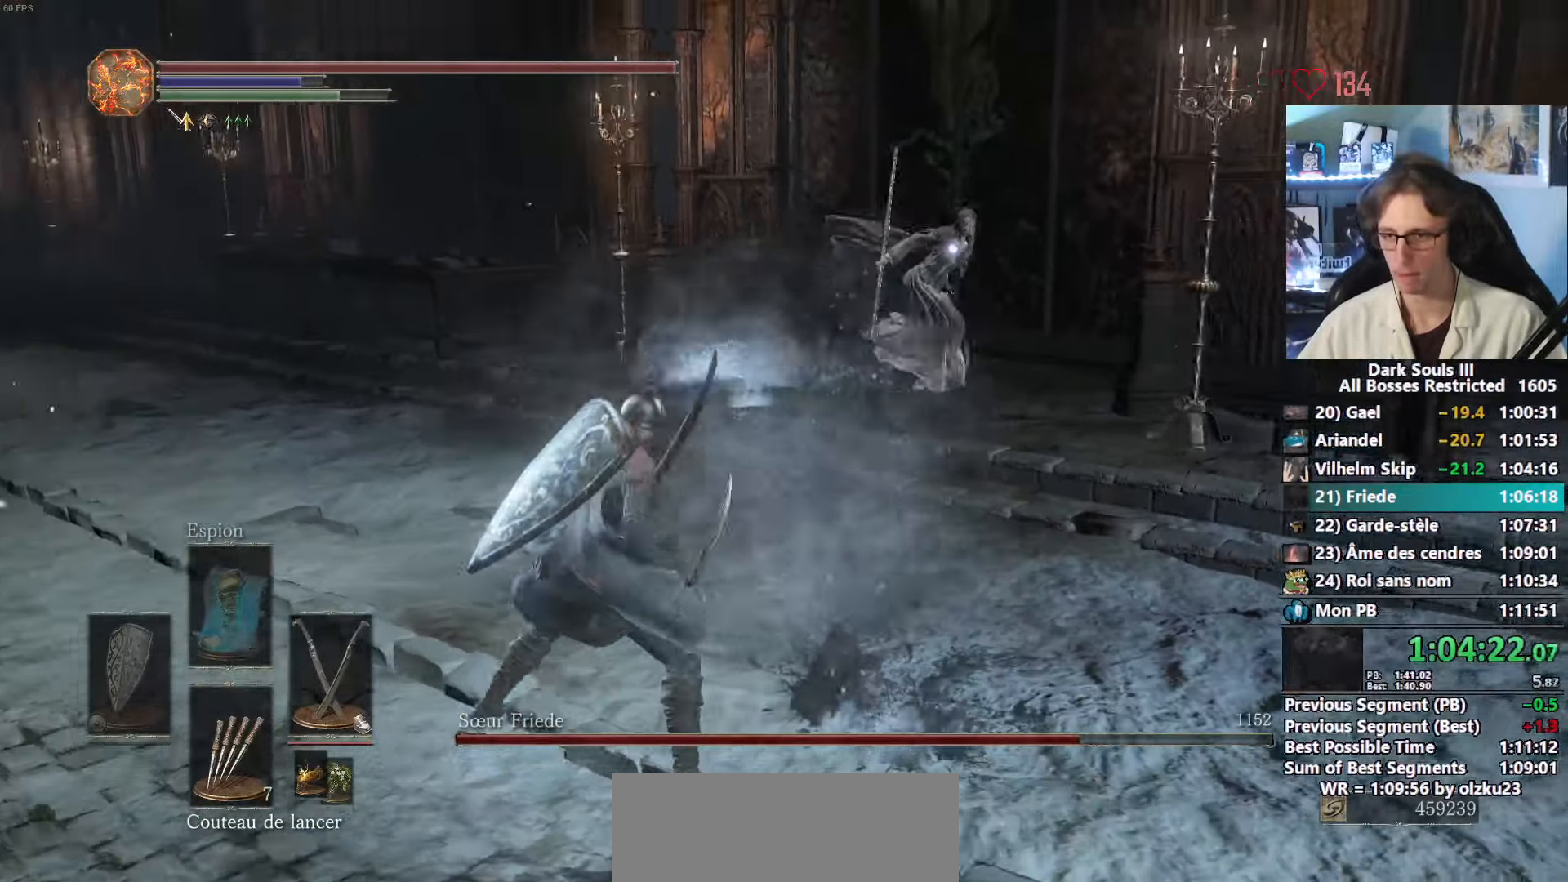
Gameplay with keyboard and mouse; each line is a JSON object with the keys and mouse buttons held at the frame after it. "events" lists presses ("down") and releases ("up") of "0", "1", "2", "3", "4", "a", "alt", "ctrl", "d", "down", "e", "f", "g", "left", "q", "r", "return", "right", "s", "shift", "space", "tab", "up", "z", "mouse_left", "mouse_wheel", "mouse_right", "mouse_mb4" and "mouse_mb5" between this image and that frame as [ms after this image, input, new state], when the widget could be followed in between. "mouse_left", "mouse_wheel", "mouse_right", "mouse_mb4", "mouse_mb5" = the "left", "wheel", "right", "mb4", "mb5" buttons of the "mouse" list. No other keys are recorded. "wheel" means that the mouse wheel is clicked or scrolled. Not read: mouse_move.
{"keys": ["q", "s", "space"], "mouse": [], "events": [[367, "q", "down"], [400, "z", "up"], [500, "s", "down"]]}
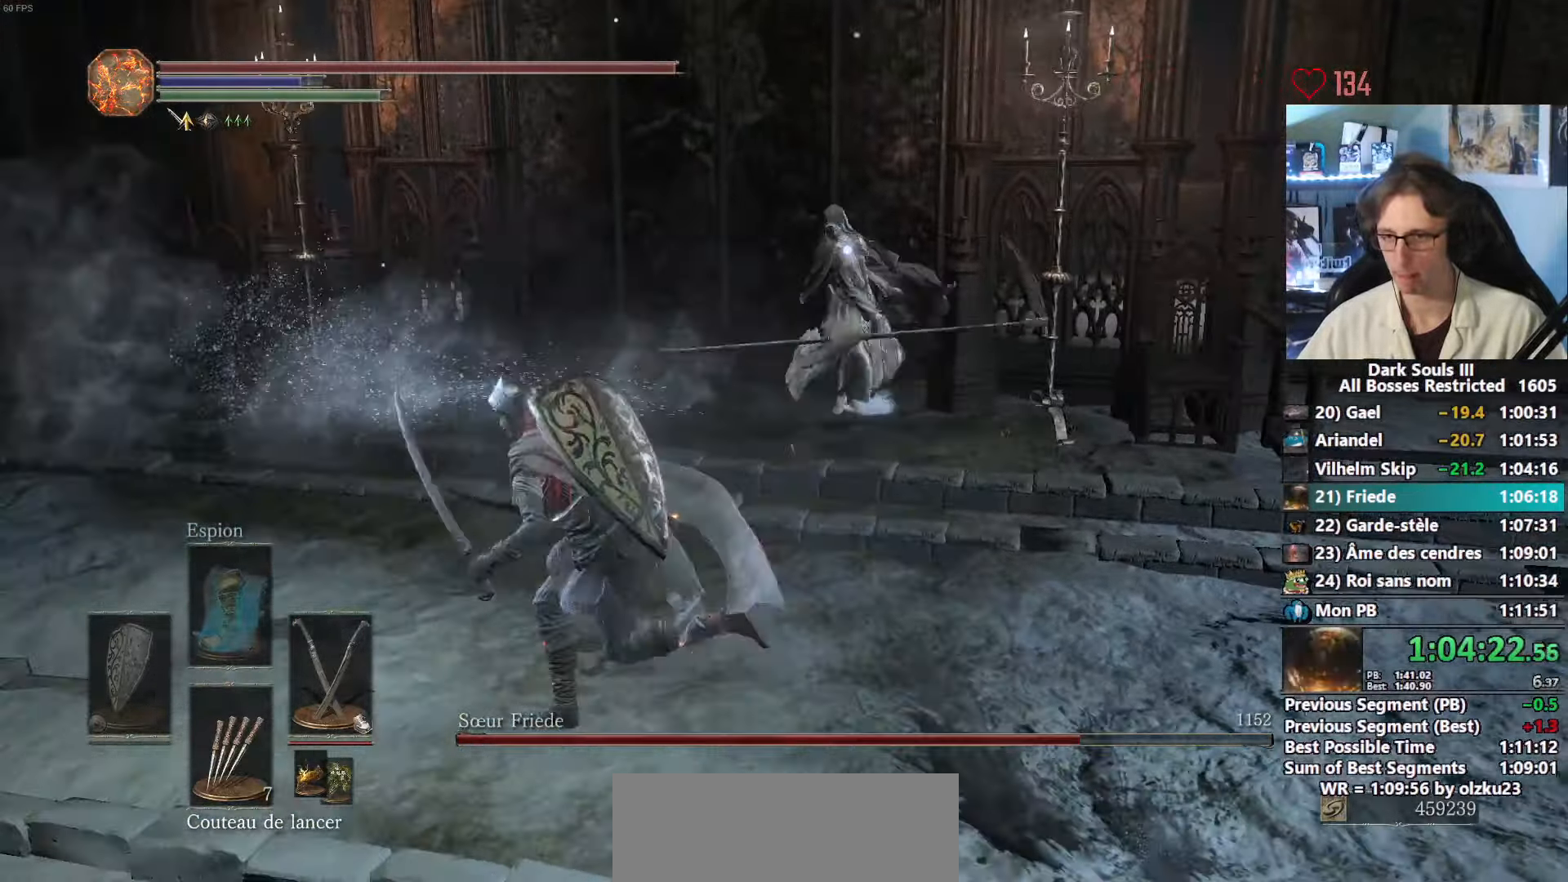
{"keys": ["q", "s"], "mouse": [], "events": [[100, "q", "up"], [334, "q", "down"], [467, "space", "up"]]}
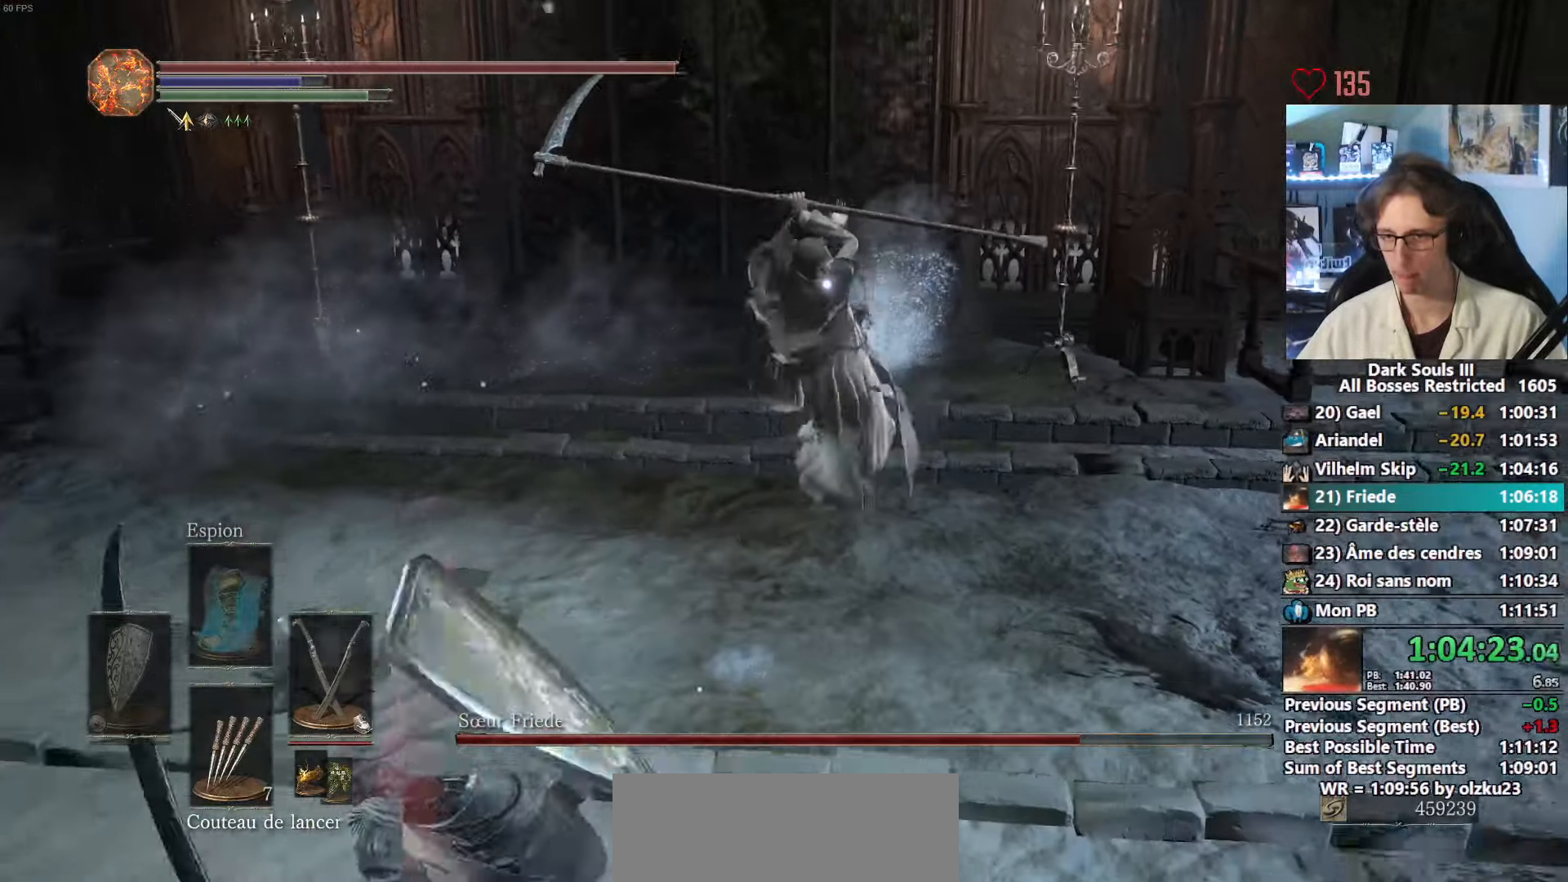
{"keys": ["z"], "mouse": ["right"], "events": [[150, "s", "up"], [250, "z", "down"], [300, "mouse_right", "down"], [350, "q", "up"]]}
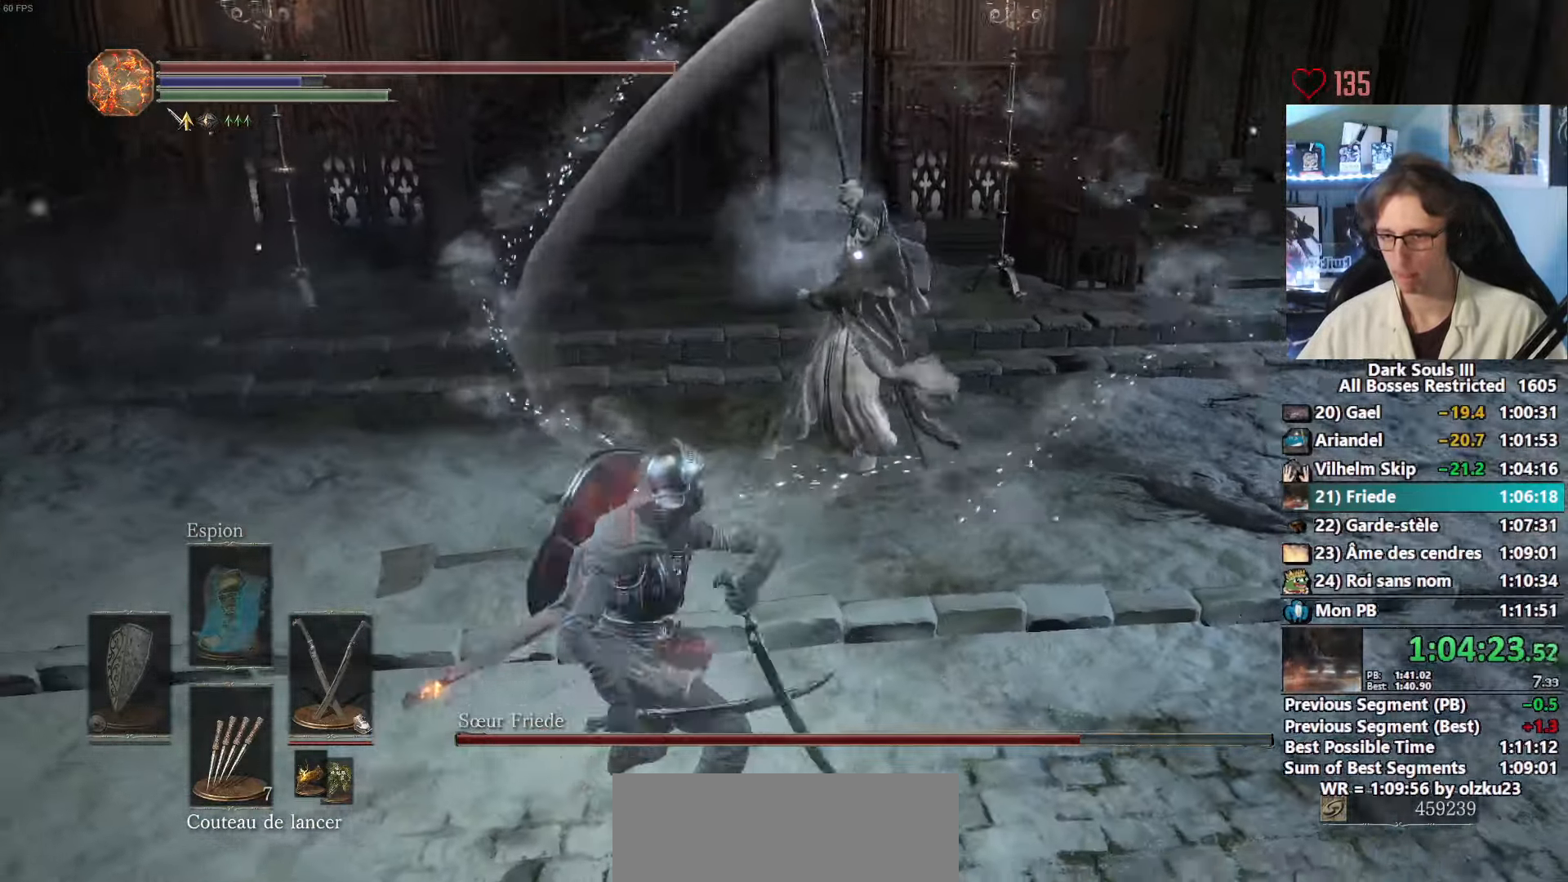
{"keys": ["z"], "mouse": [], "events": [[84, "mouse_right", "up"]]}
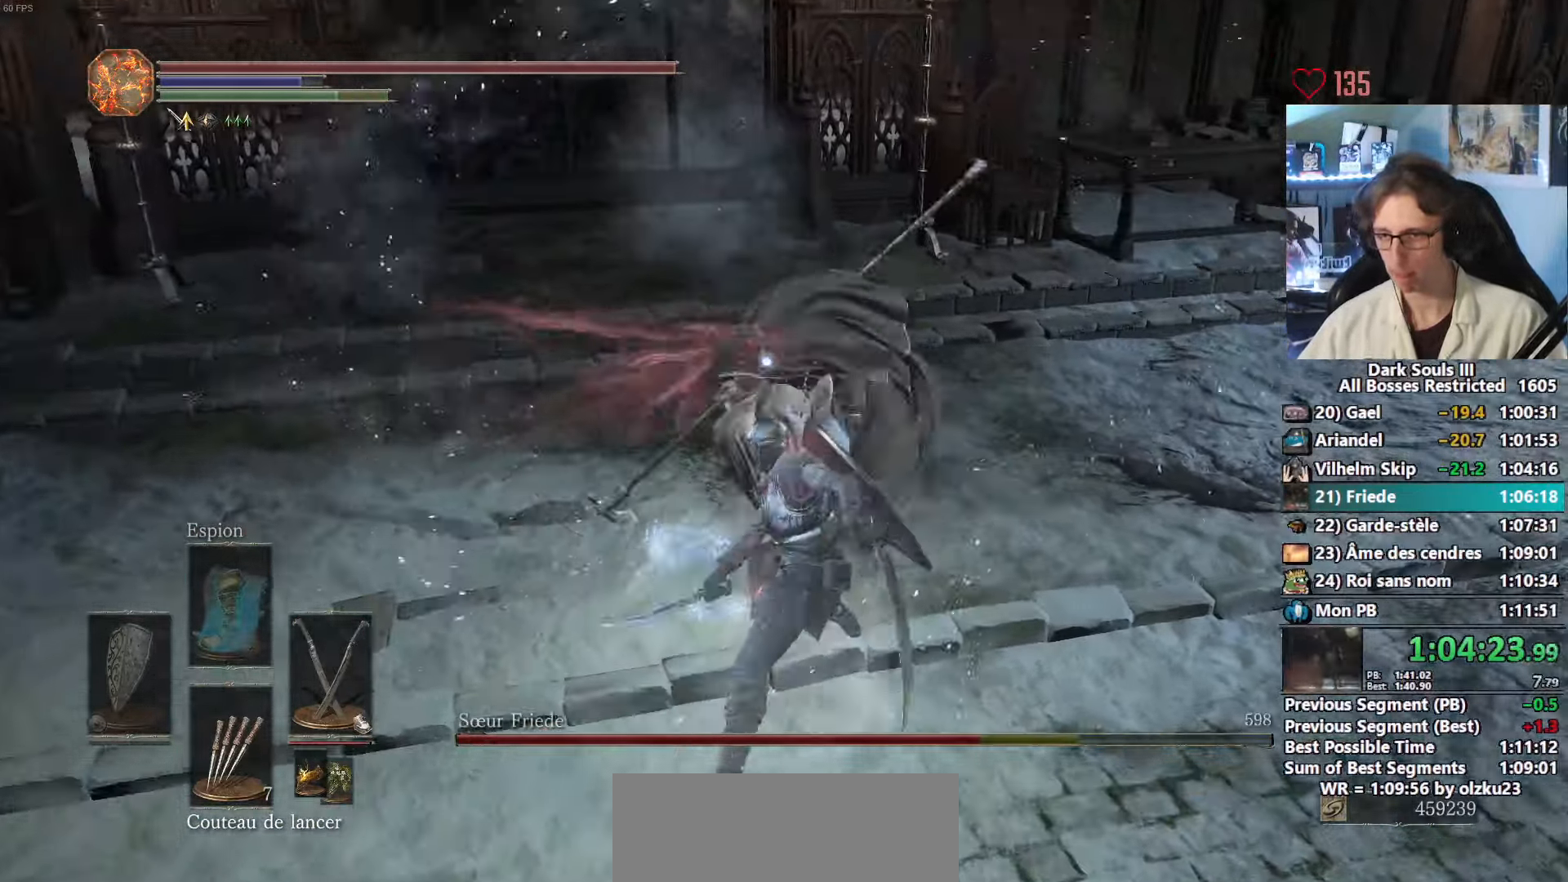
{"keys": ["z"], "mouse": [], "events": [[50, "mouse_right", "down"], [234, "mouse_right", "up"]]}
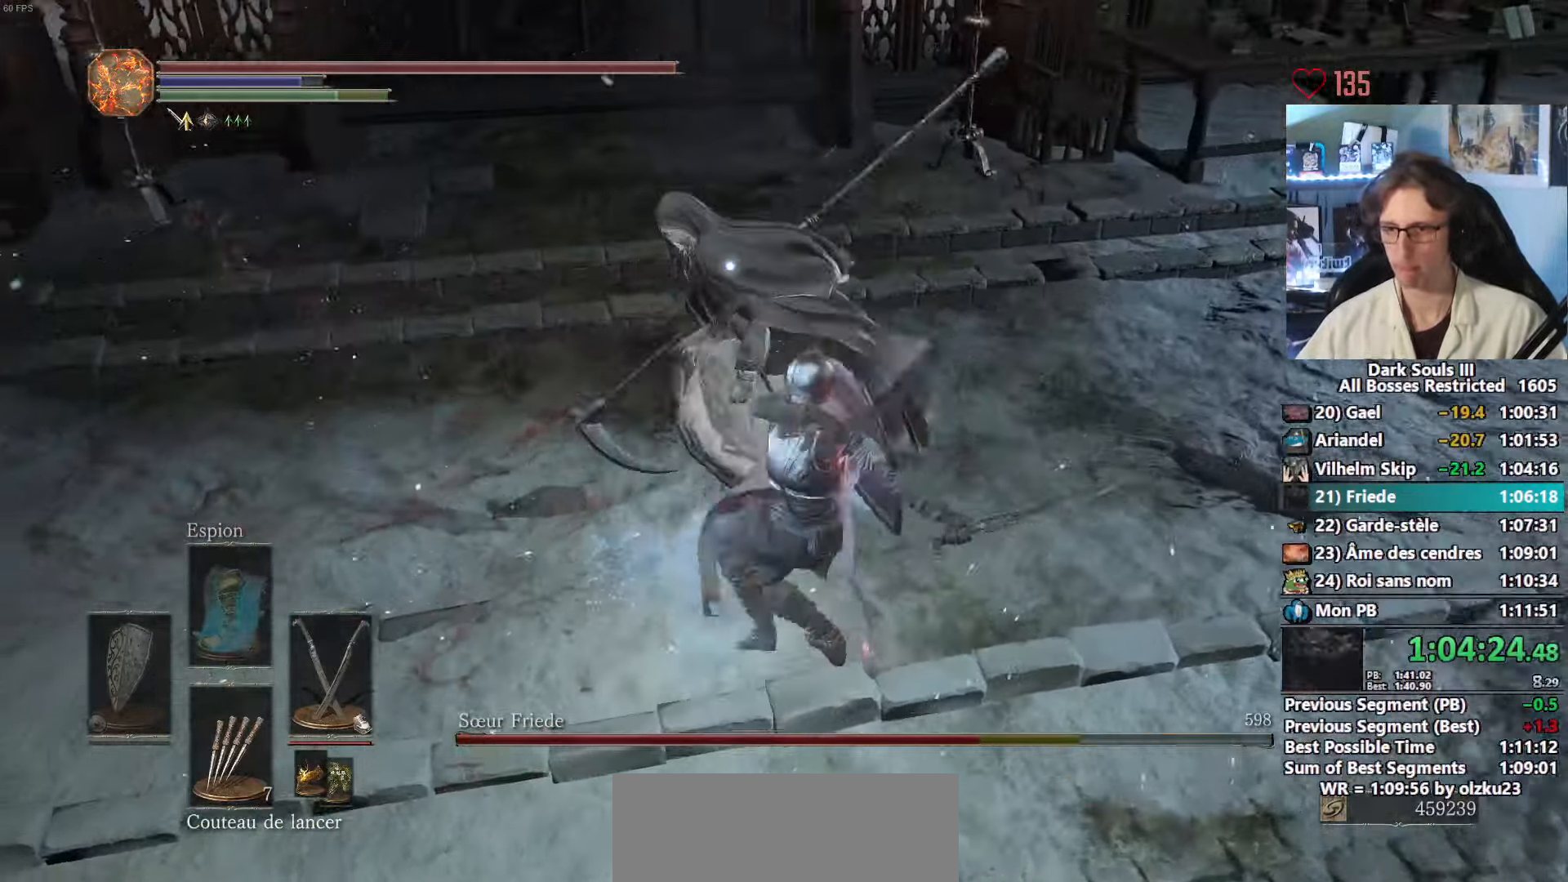
{"keys": ["s", "space"], "mouse": [], "events": [[117, "z", "up"], [250, "s", "down"], [350, "space", "down"]]}
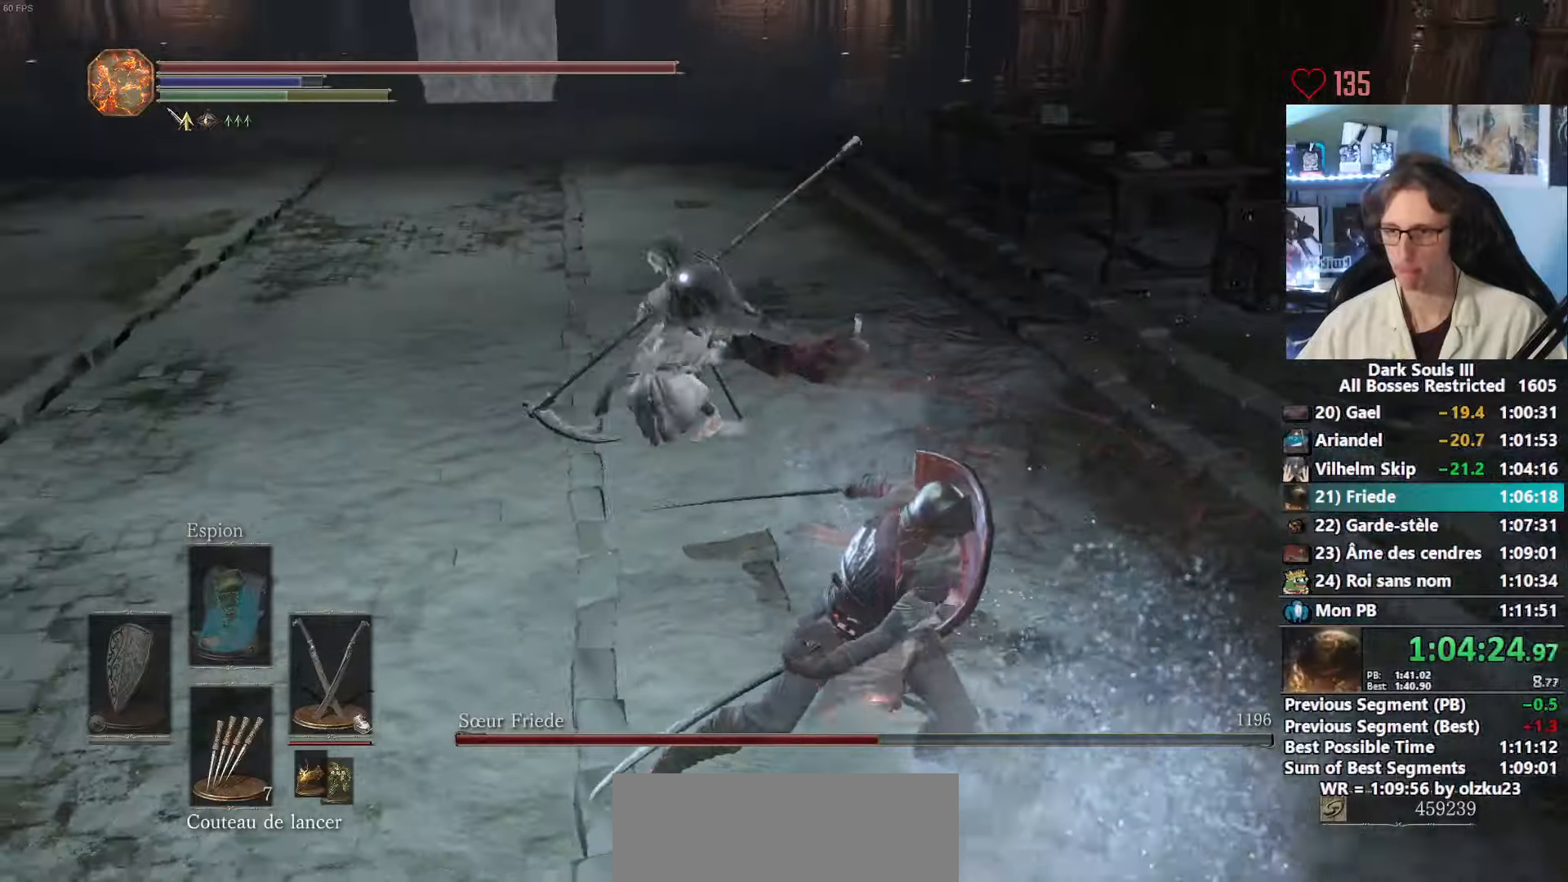
{"keys": ["s", "space"], "mouse": [], "events": []}
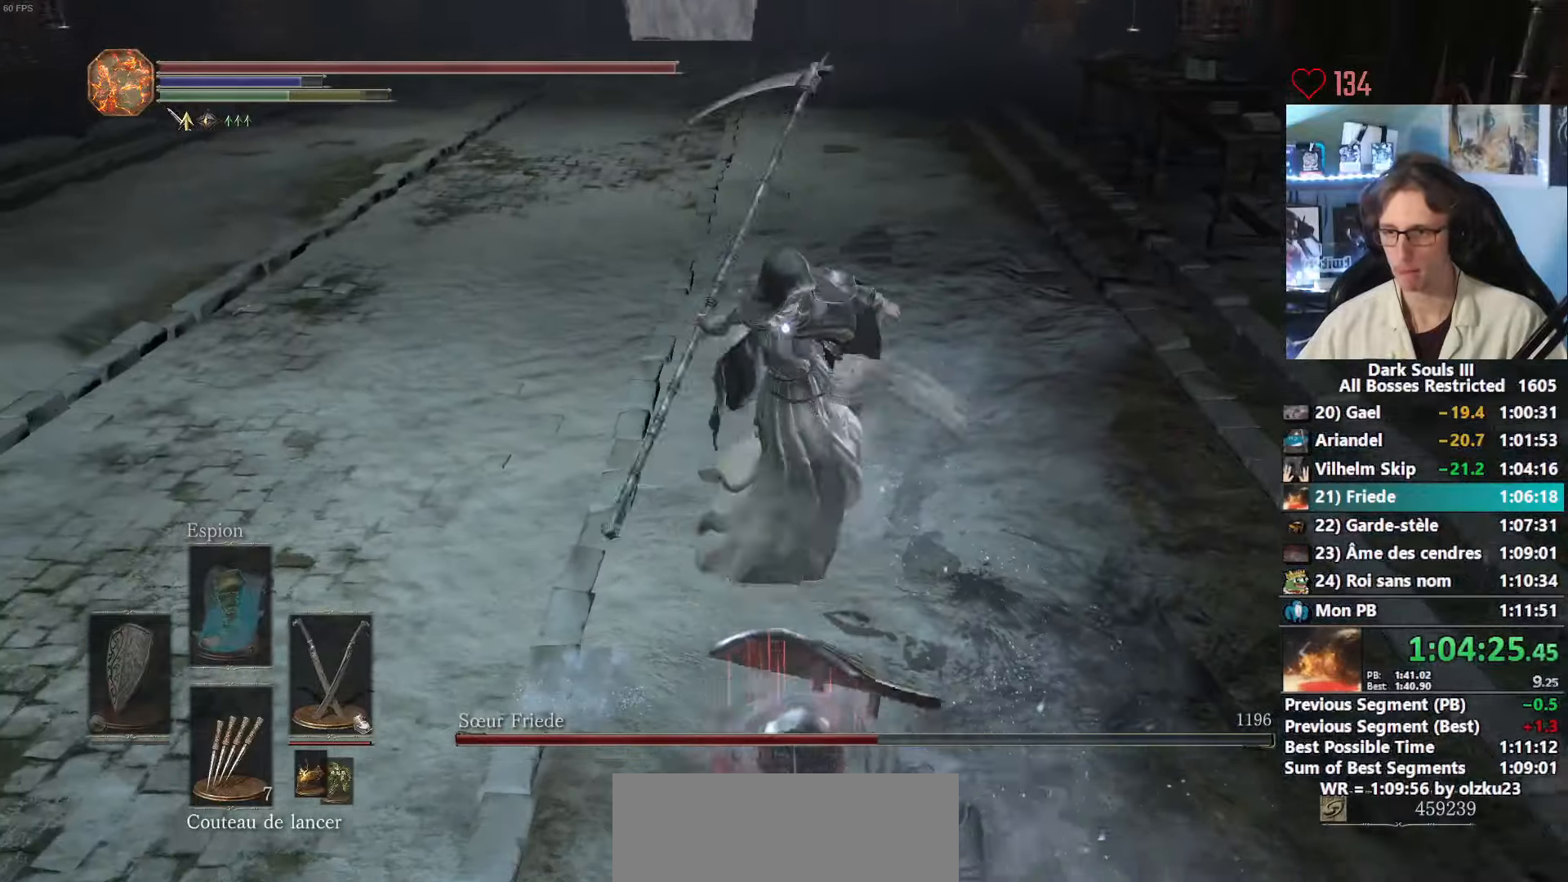
{"keys": ["z"], "mouse": [], "events": [[50, "q", "down"], [133, "s", "up"], [133, "space", "up"], [233, "z", "down"], [283, "mouse_right", "down"], [383, "q", "up"], [416, "mouse_right", "up"]]}
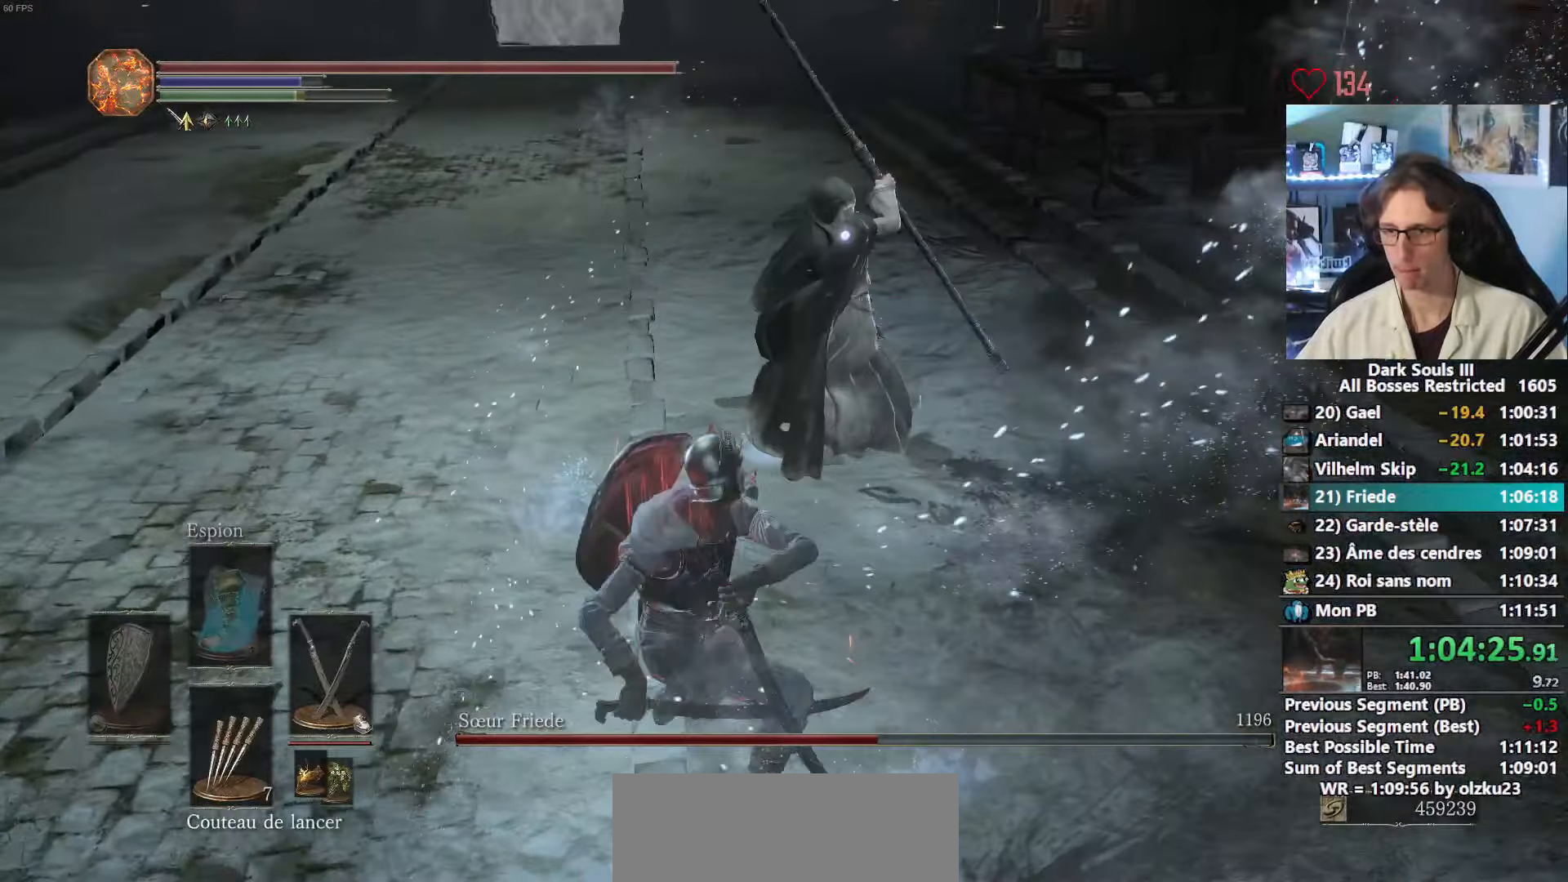
{"keys": ["z"], "mouse": [], "events": [[250, "mouse_right", "down"], [416, "mouse_right", "up"]]}
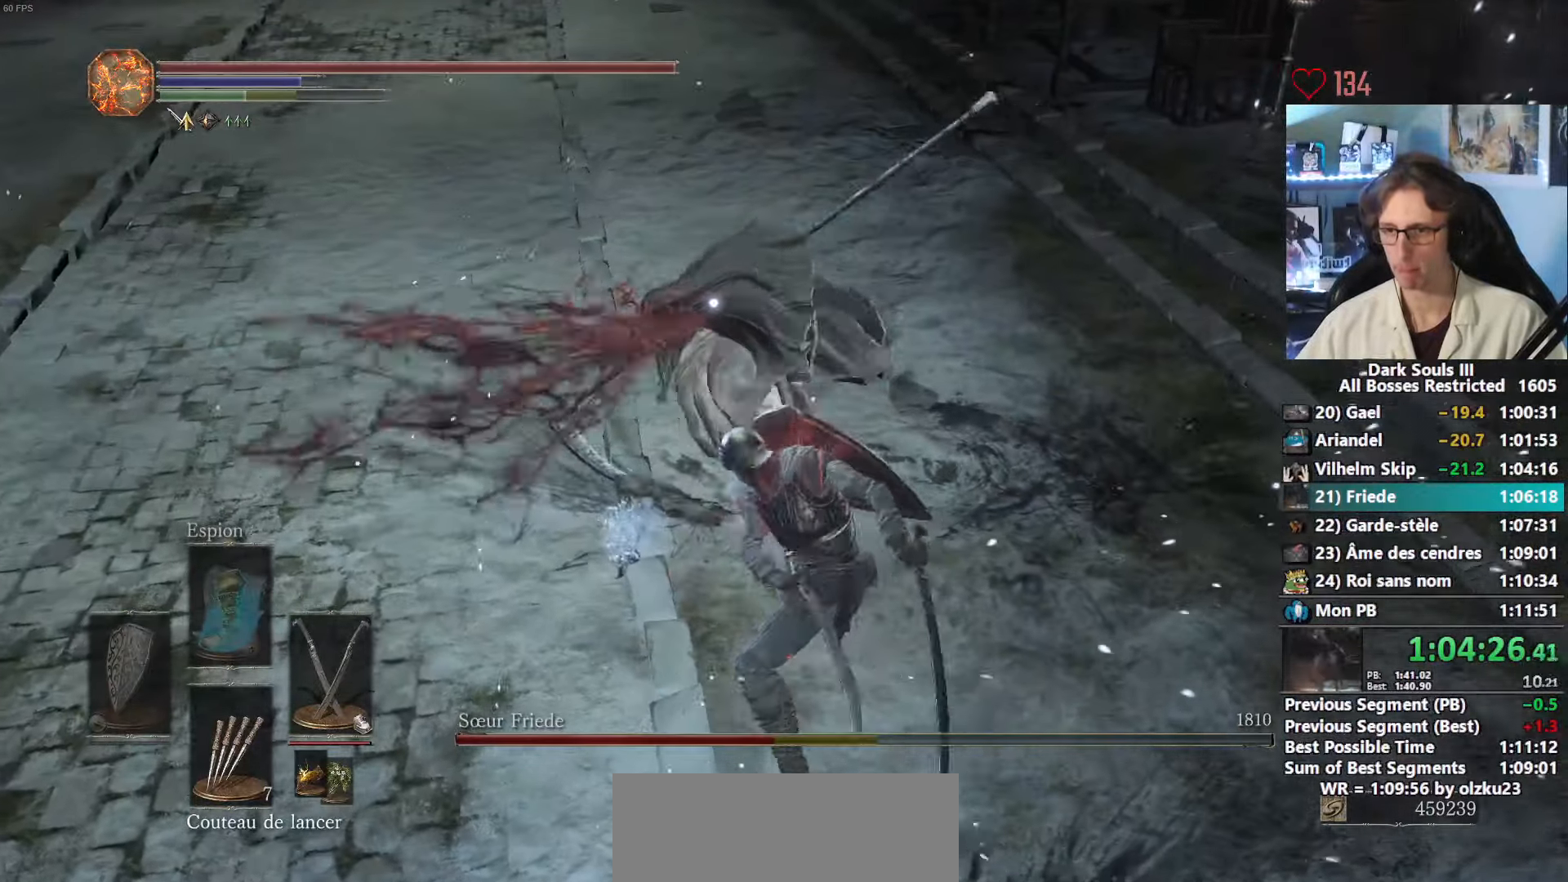
{"keys": [], "mouse": [], "events": [[450, "z", "up"]]}
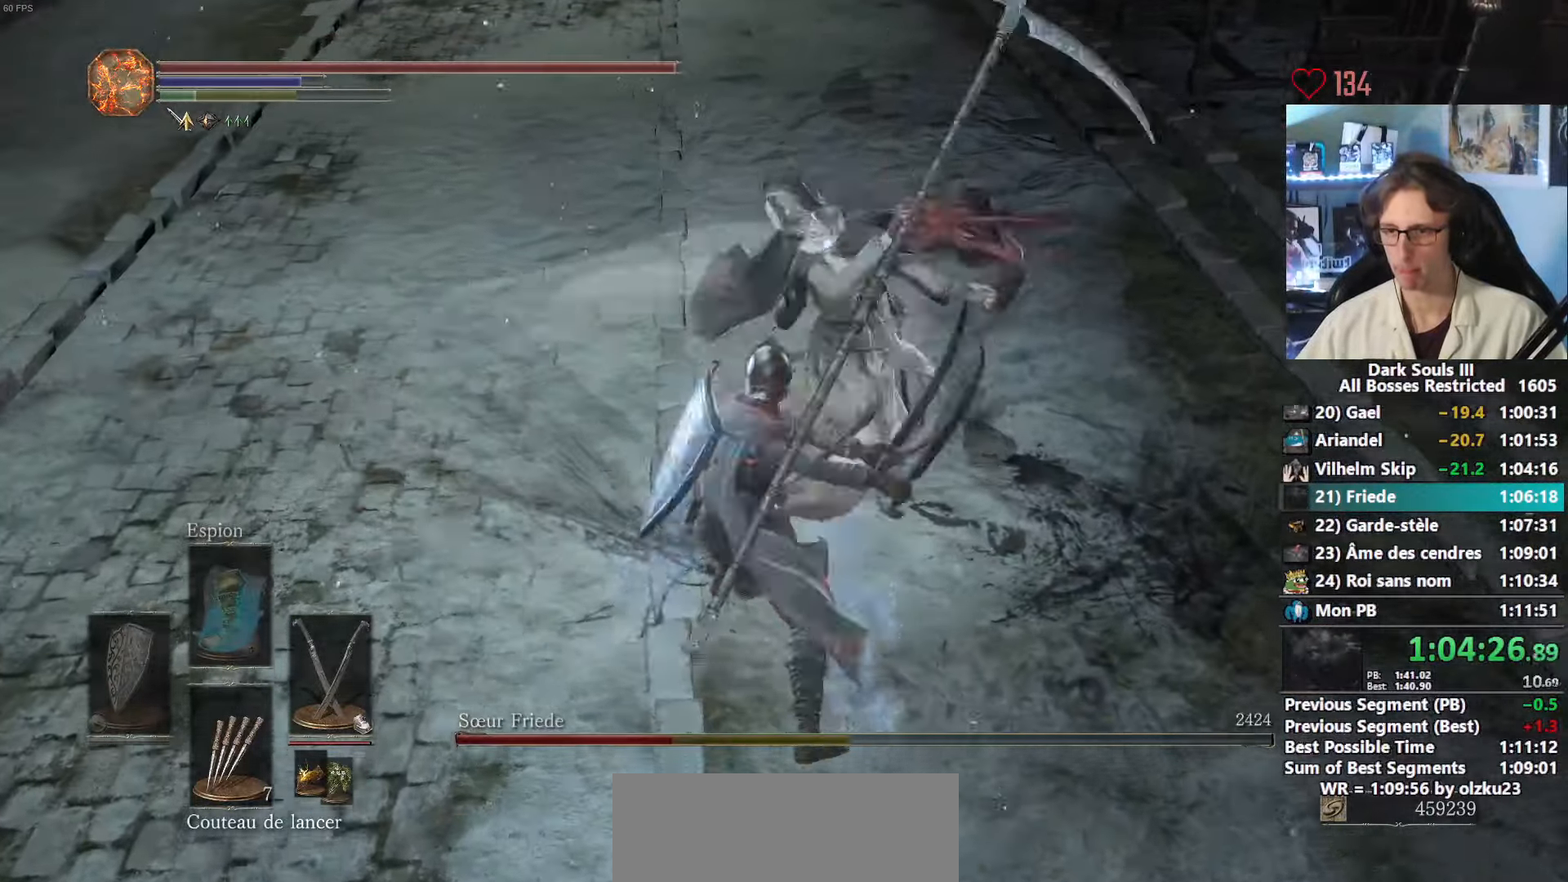
{"keys": ["s"], "mouse": [], "events": [[50, "s", "down"], [133, "mouse_right", "down"], [333, "mouse_right", "up"]]}
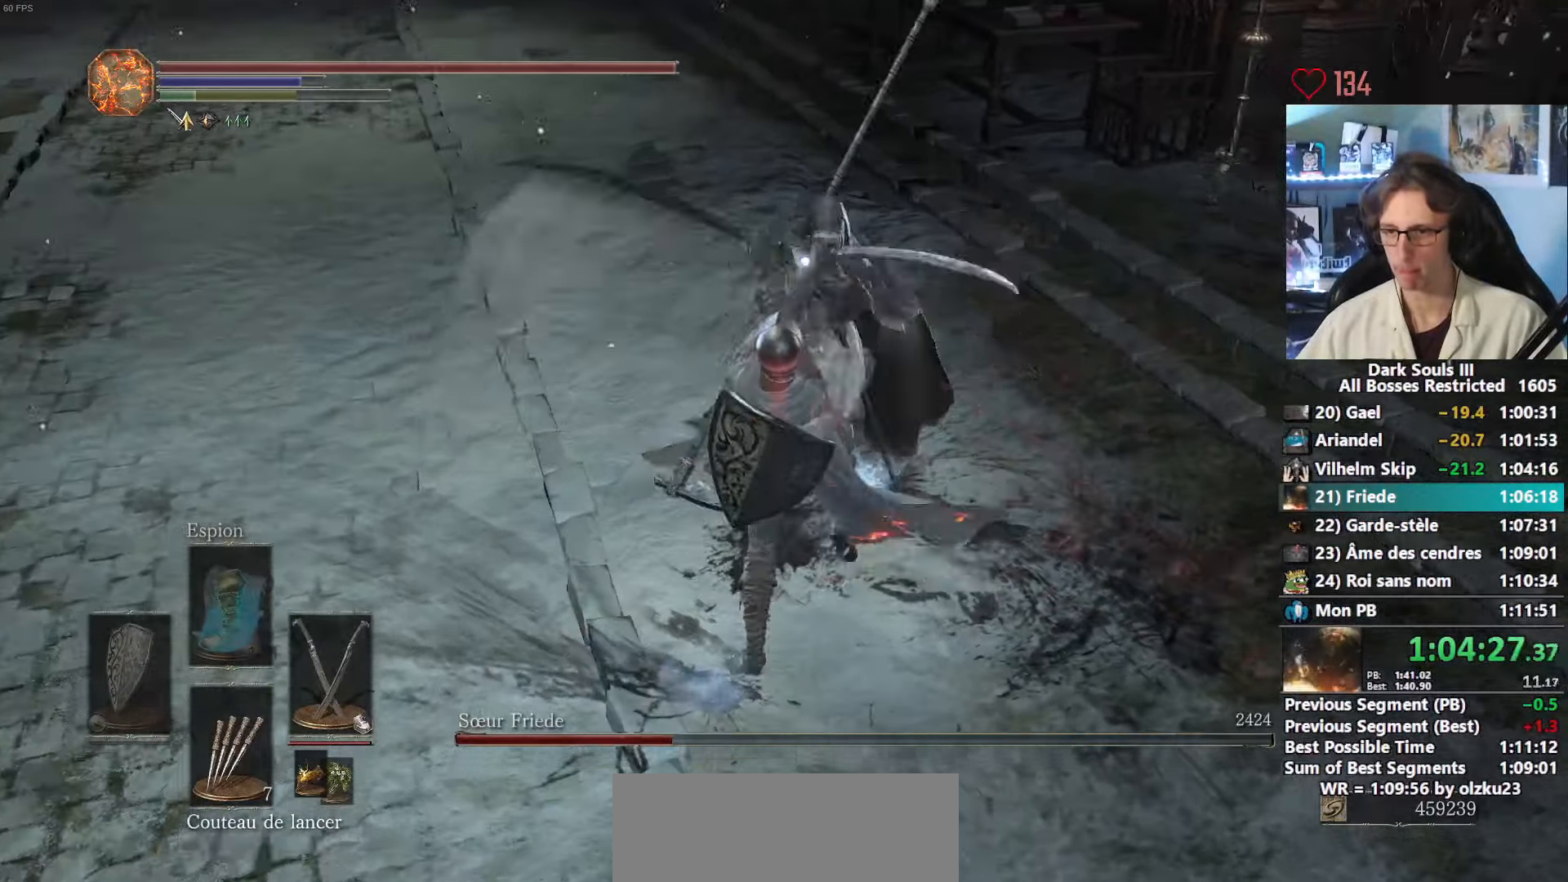
{"keys": ["s"], "mouse": [], "events": []}
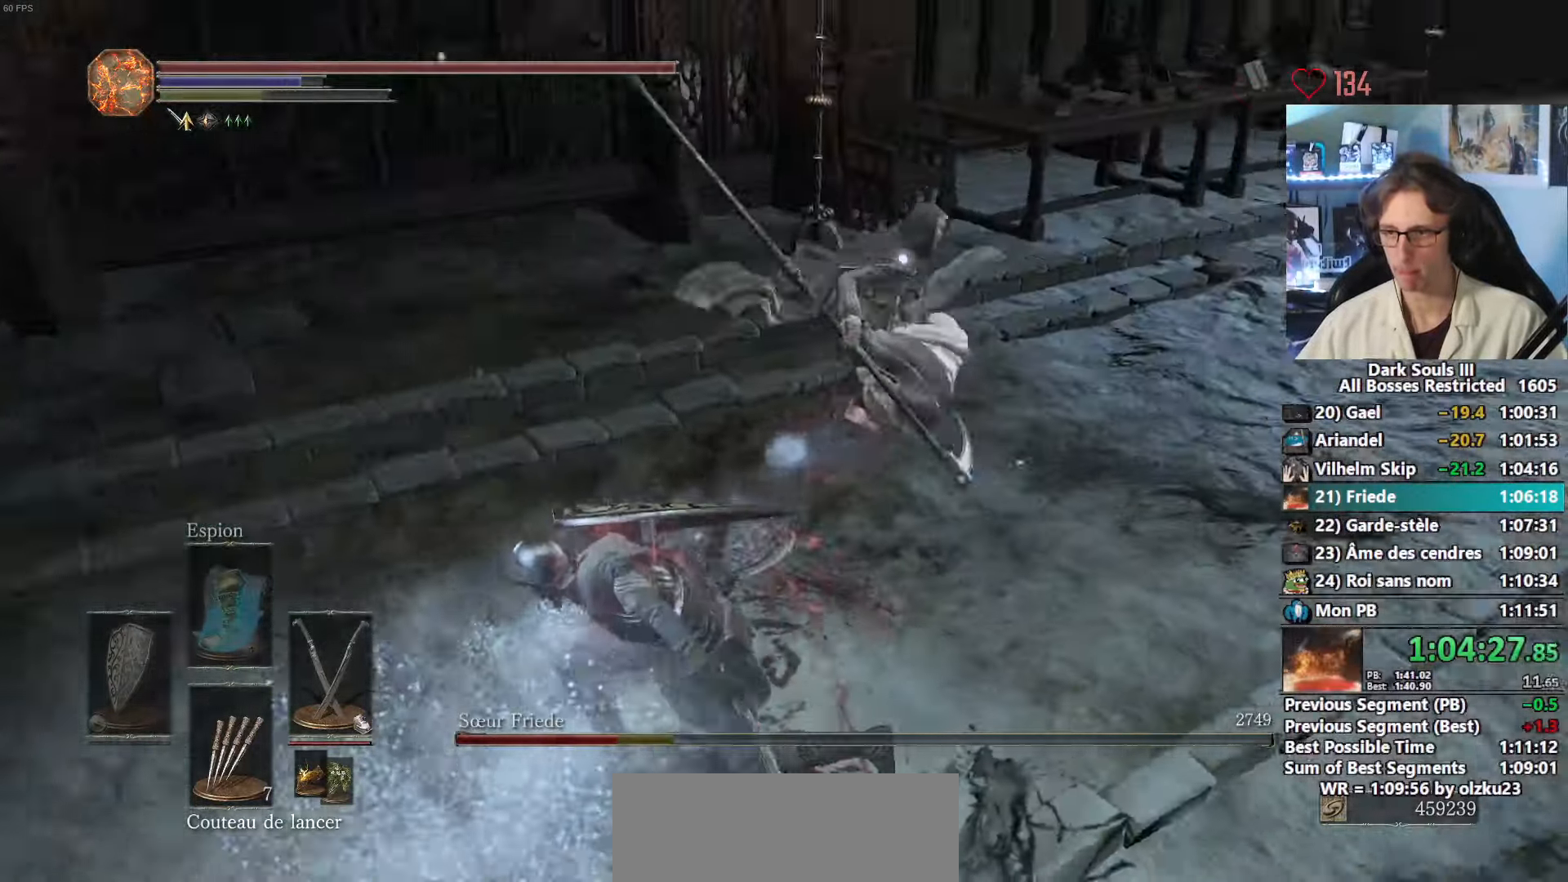
{"keys": ["s"], "mouse": [], "events": []}
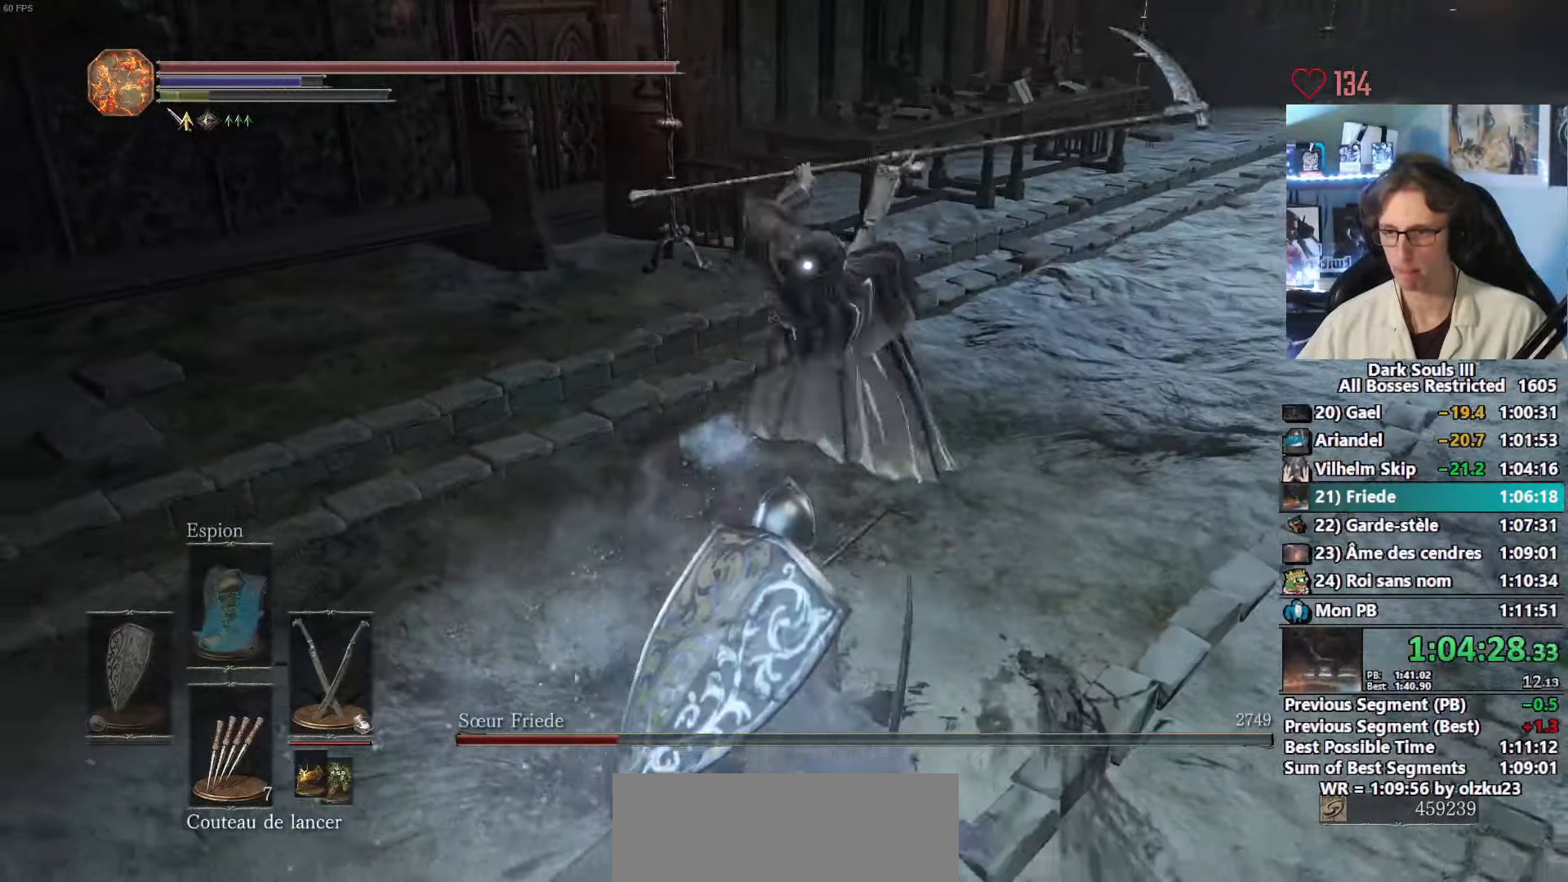
{"keys": ["s"], "mouse": [], "events": [[50, "space", "down"], [150, "space", "up"]]}
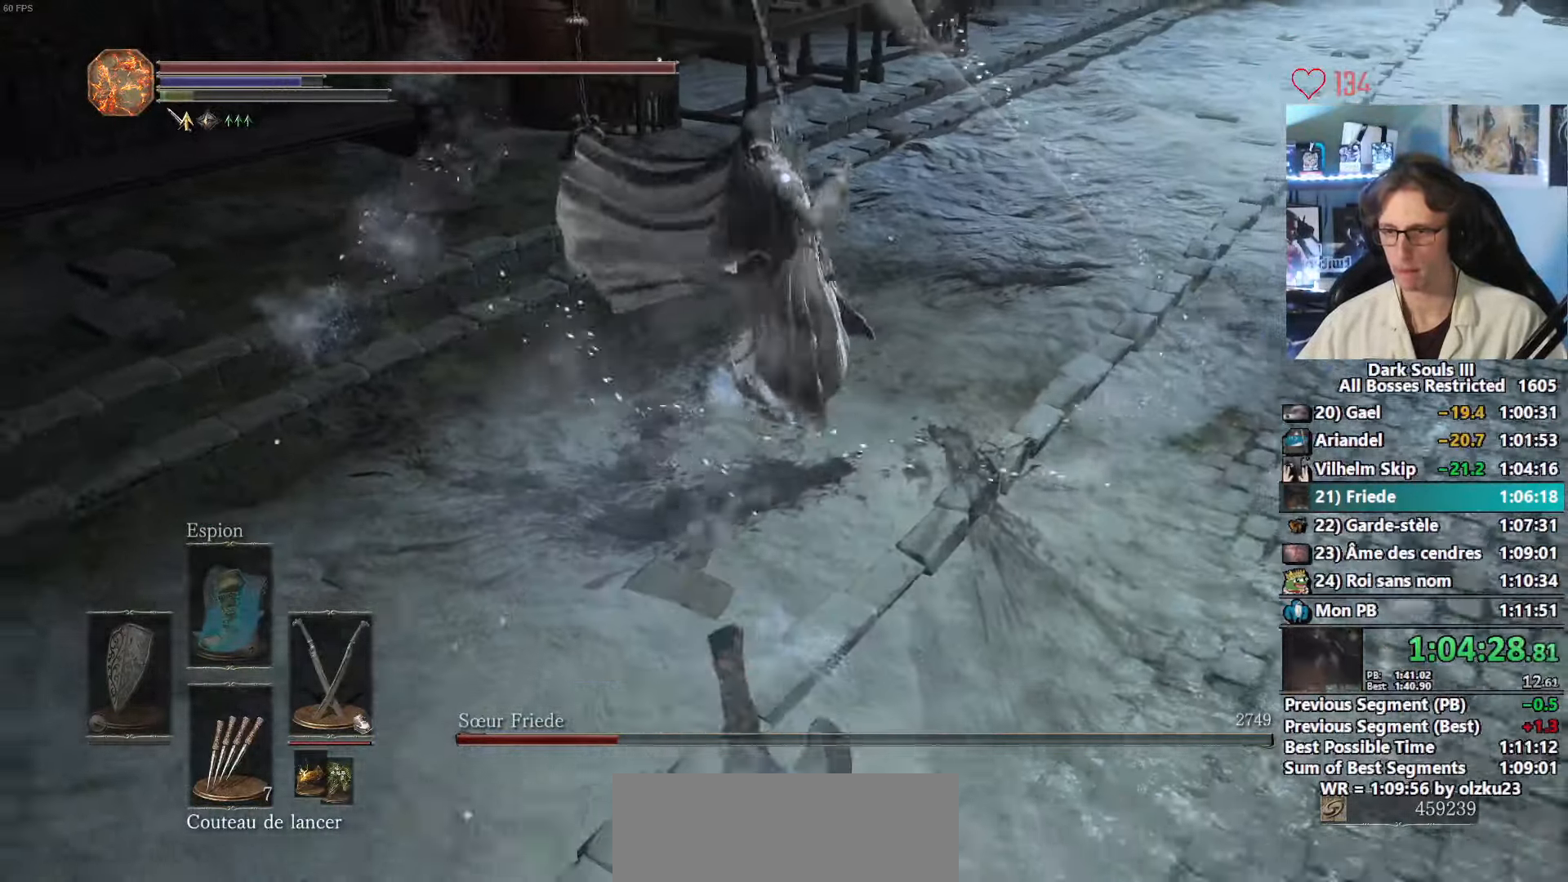
{"keys": ["s"], "mouse": [], "events": []}
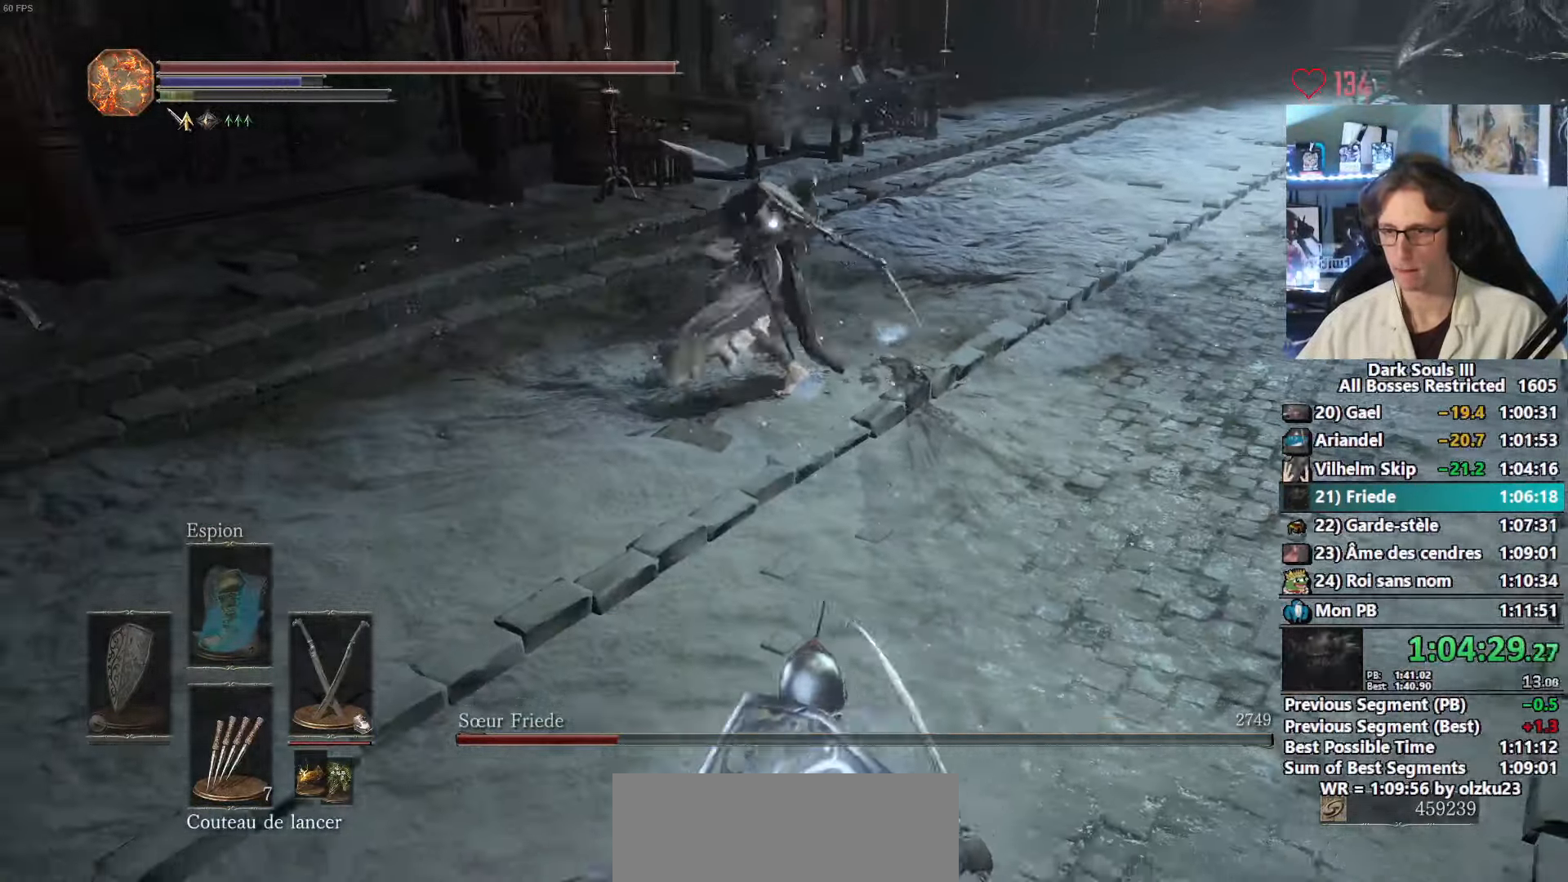
{"keys": ["q", "z"], "mouse": ["wheel"], "events": [[133, "q", "down"], [183, "s", "up"], [317, "z", "down"], [450, "mouse_wheel", "down"]]}
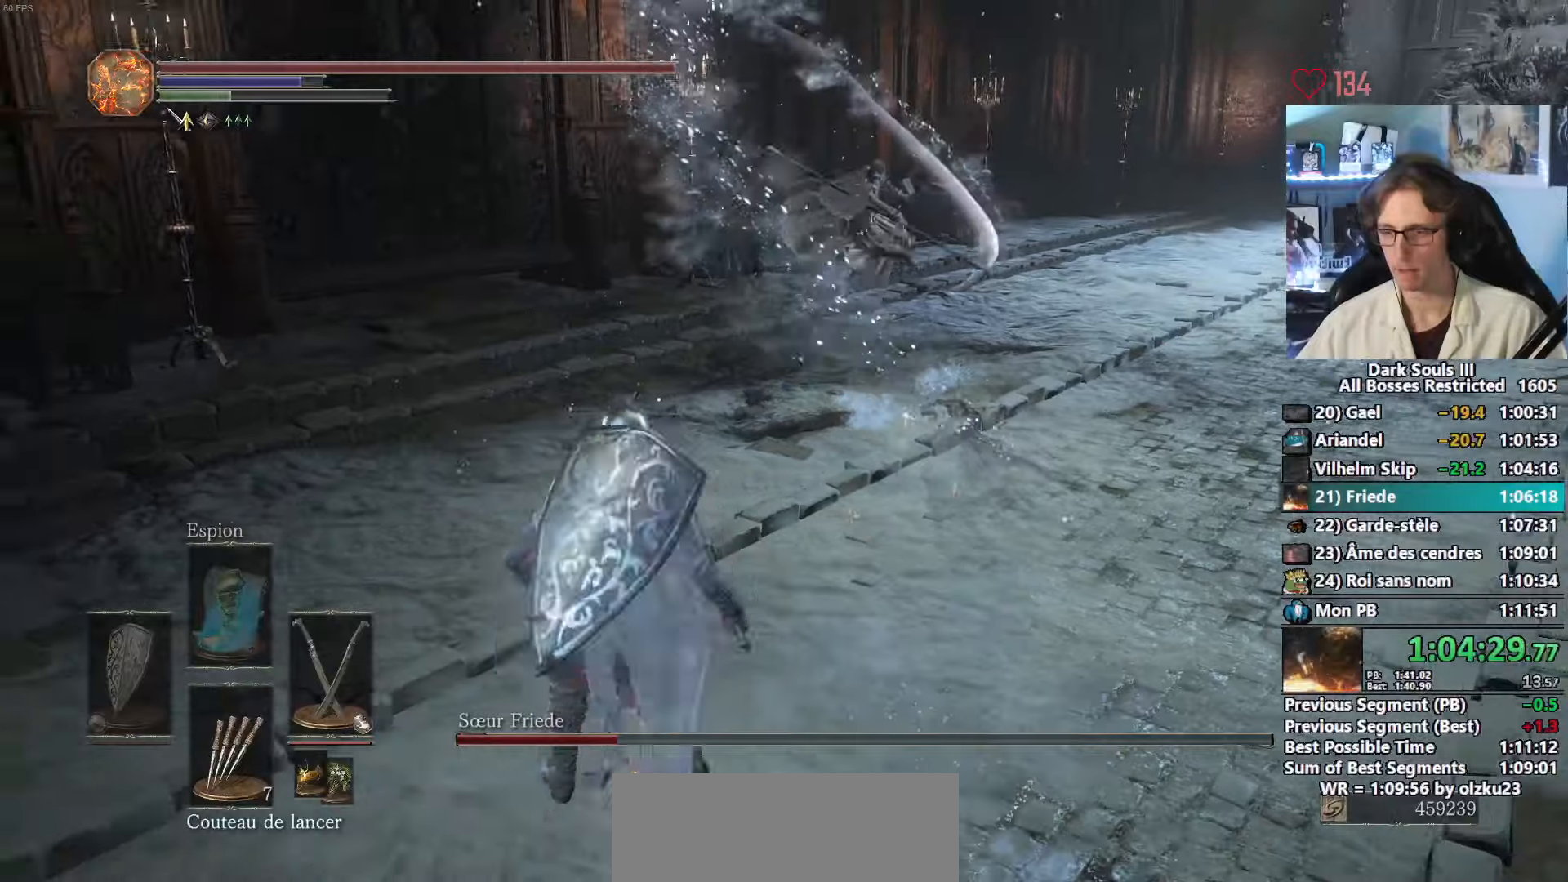
{"keys": ["z"], "mouse": [], "events": [[50, "mouse_wheel", "up"], [183, "q", "up"]]}
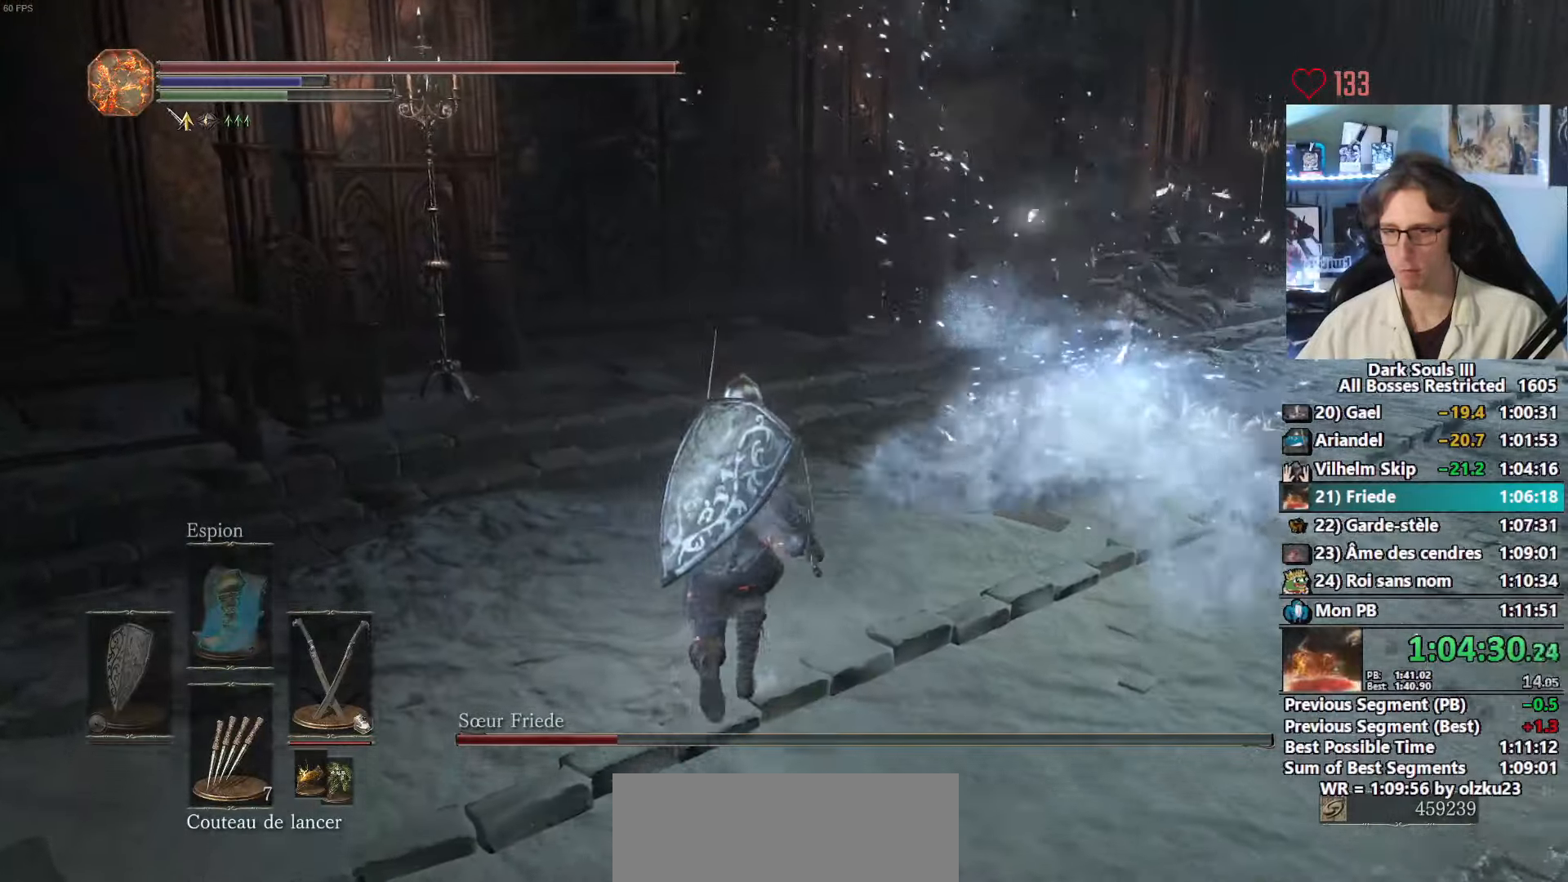
{"keys": ["z"], "mouse": [], "events": []}
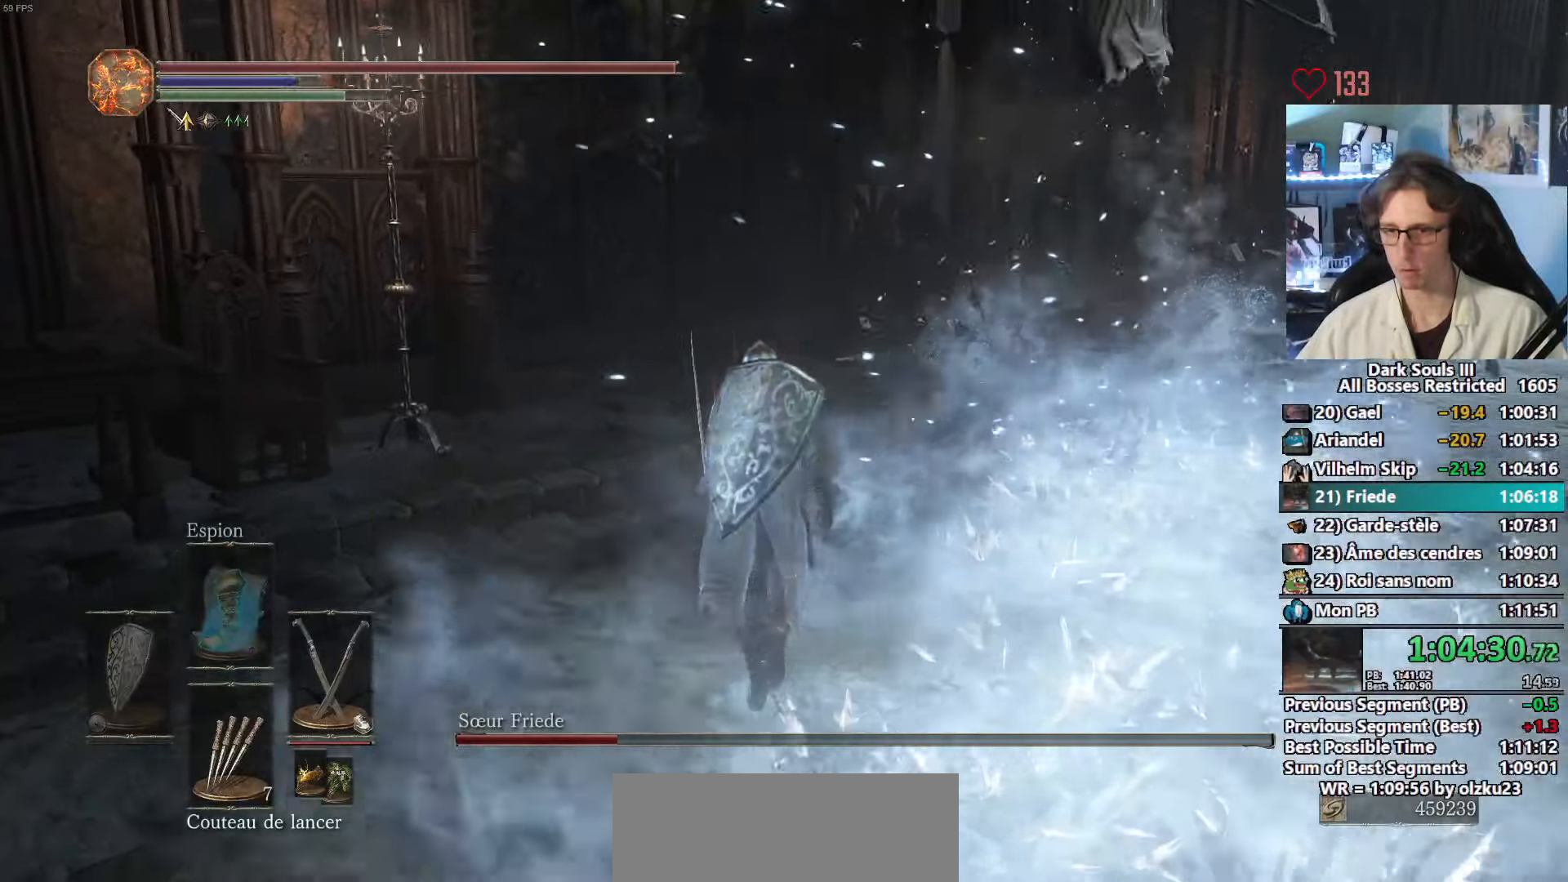
{"keys": ["z"], "mouse": ["mb5"], "events": [[217, "mouse_mb5", "down"]]}
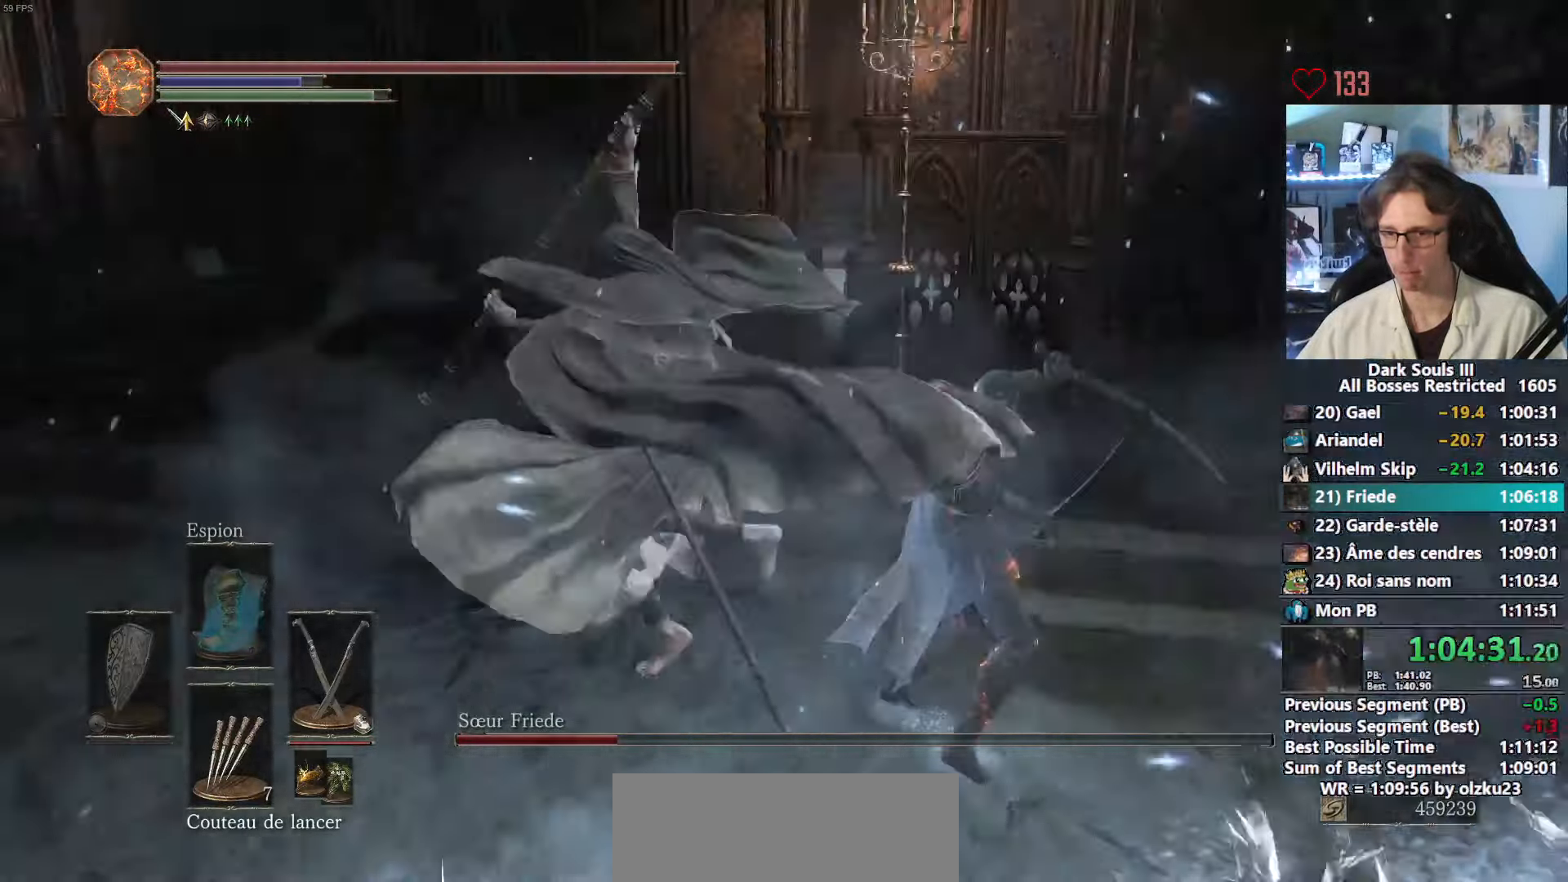
{"keys": ["z"], "mouse": ["mb5"], "events": [[100, "mouse_wheel", "down"], [200, "mouse_wheel", "up"]]}
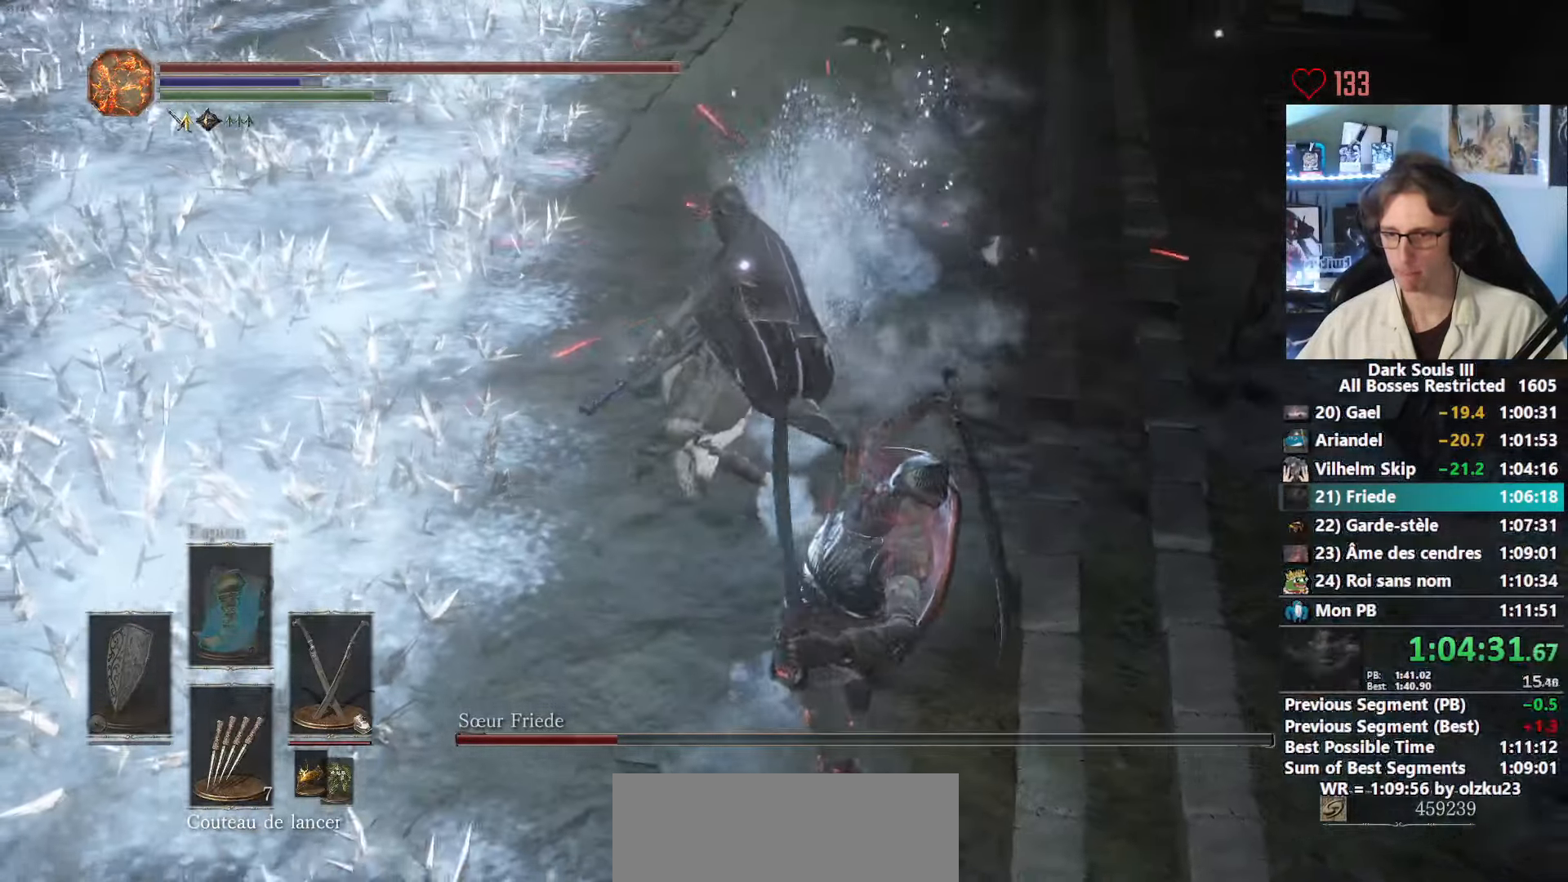
{"keys": ["z"], "mouse": ["mb5"], "events": []}
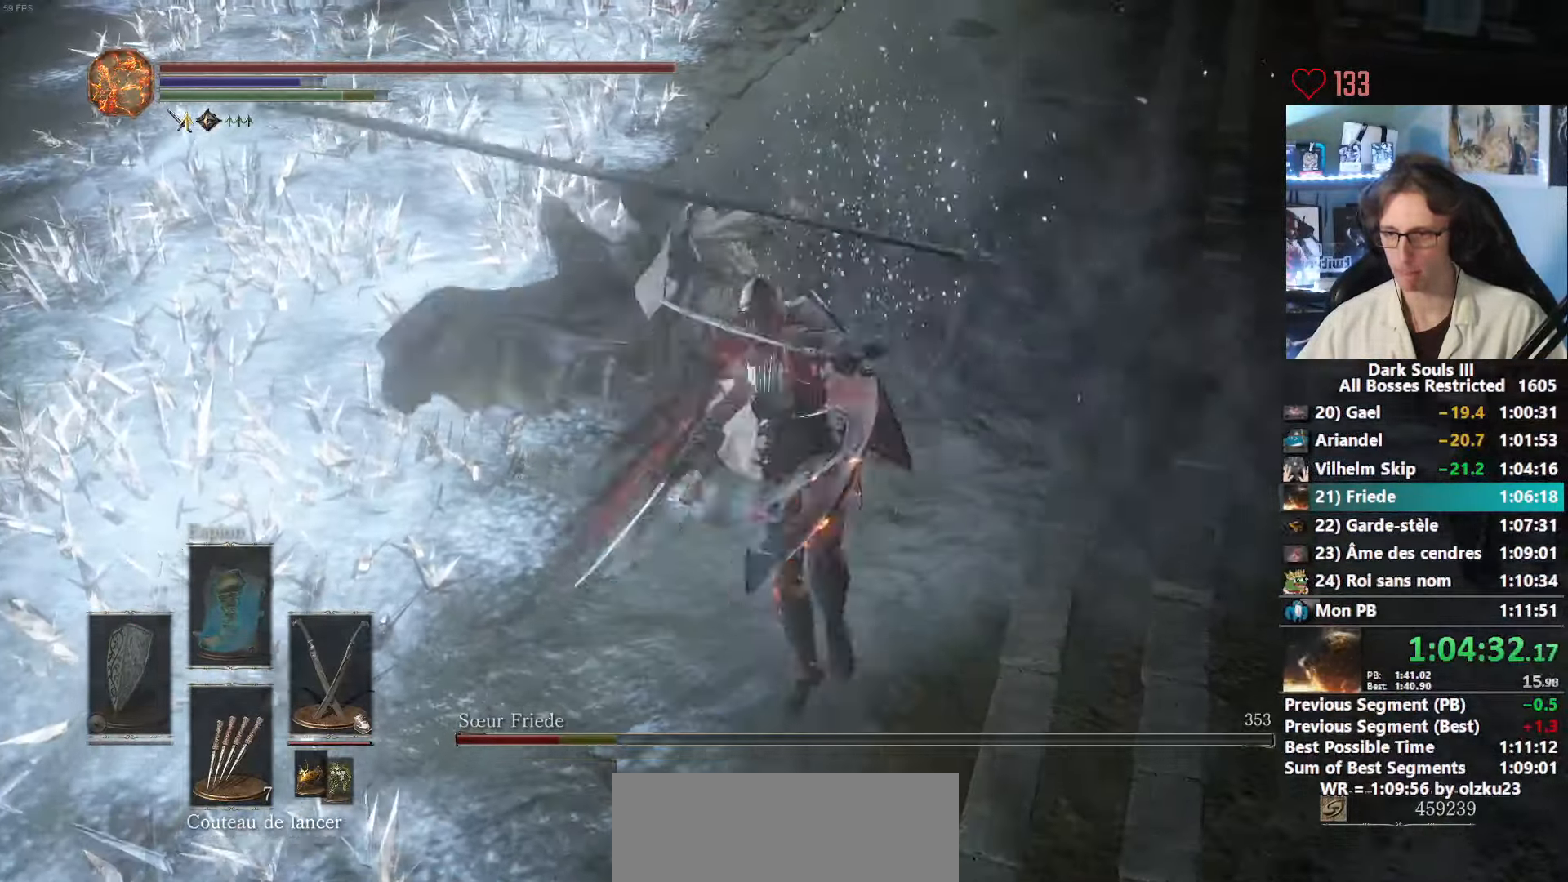
{"keys": ["z"], "mouse": ["wheel"], "events": [[367, "mouse_mb5", "up"], [450, "mouse_wheel", "down"]]}
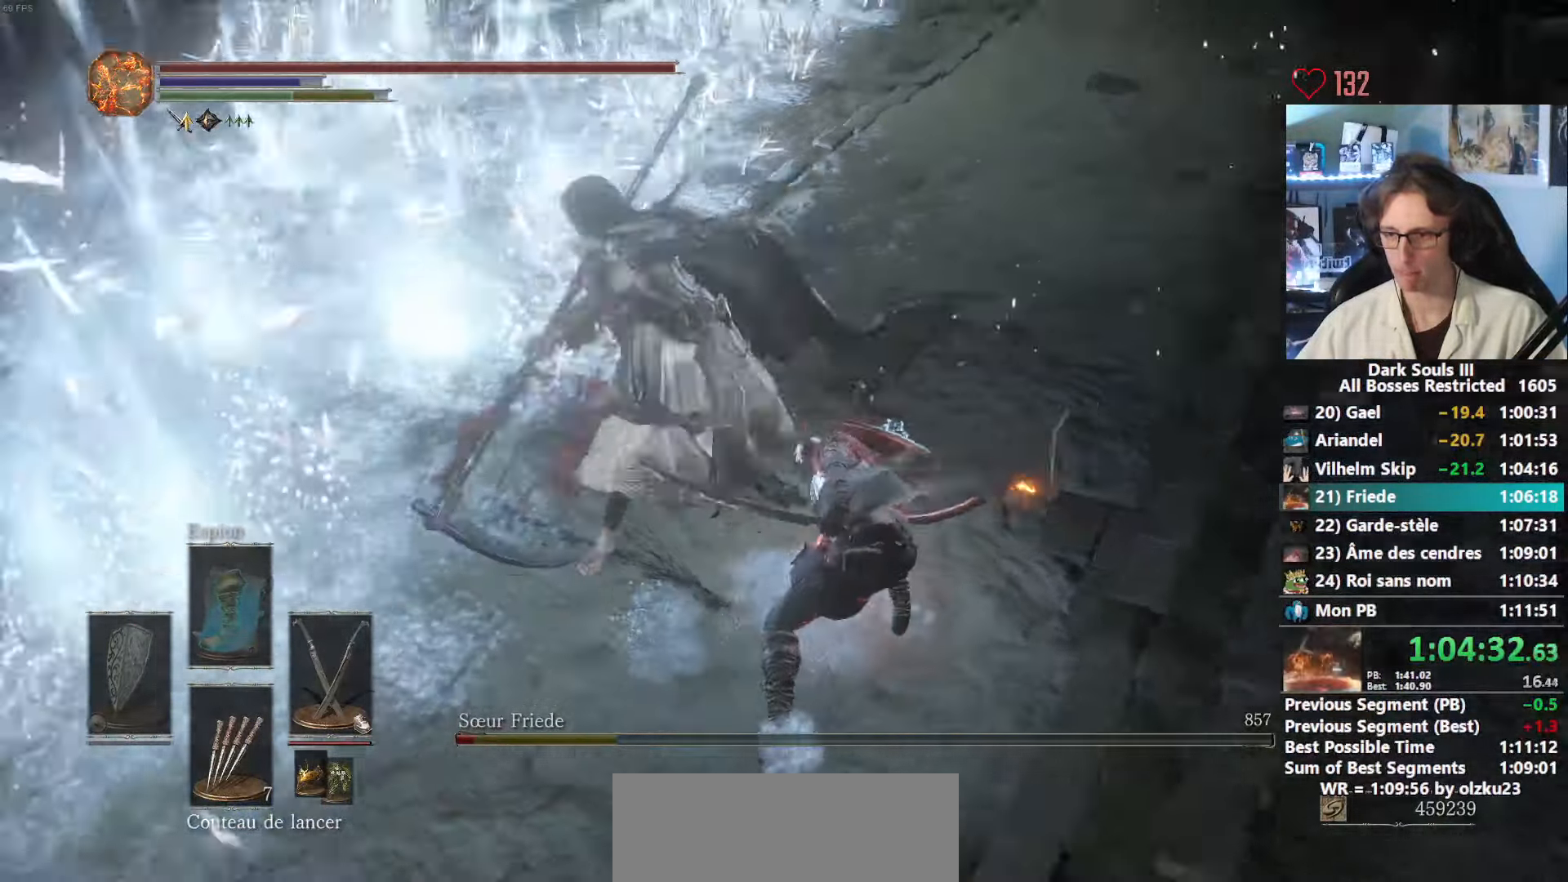
{"keys": ["z"], "mouse": [], "events": [[50, "mouse_left", "down"], [50, "mouse_wheel", "up"], [183, "mouse_left", "up"]]}
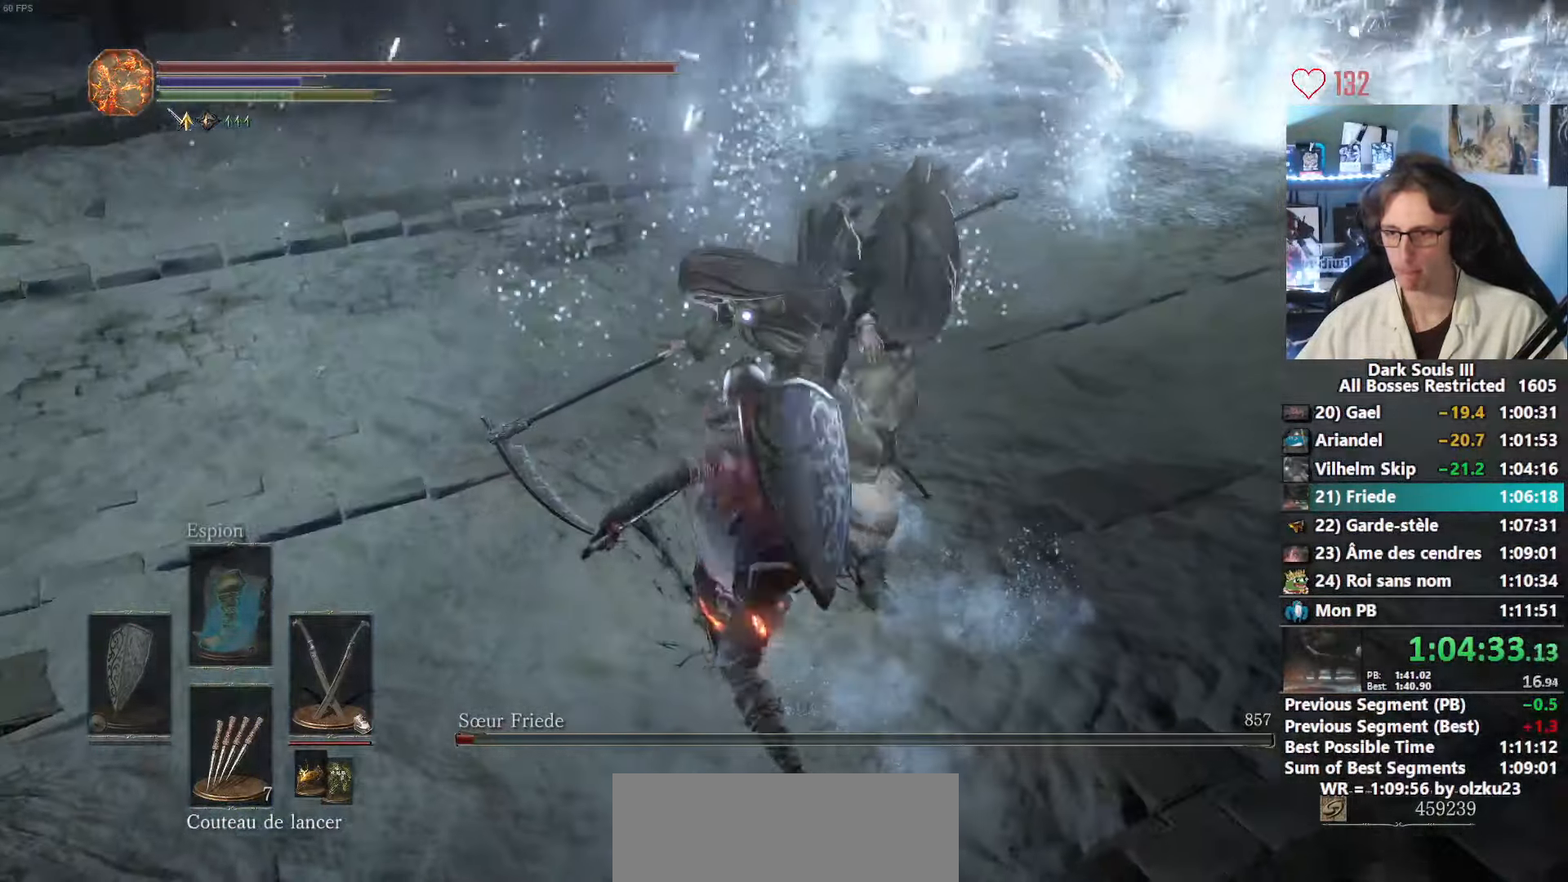
{"keys": ["z"], "mouse": []}
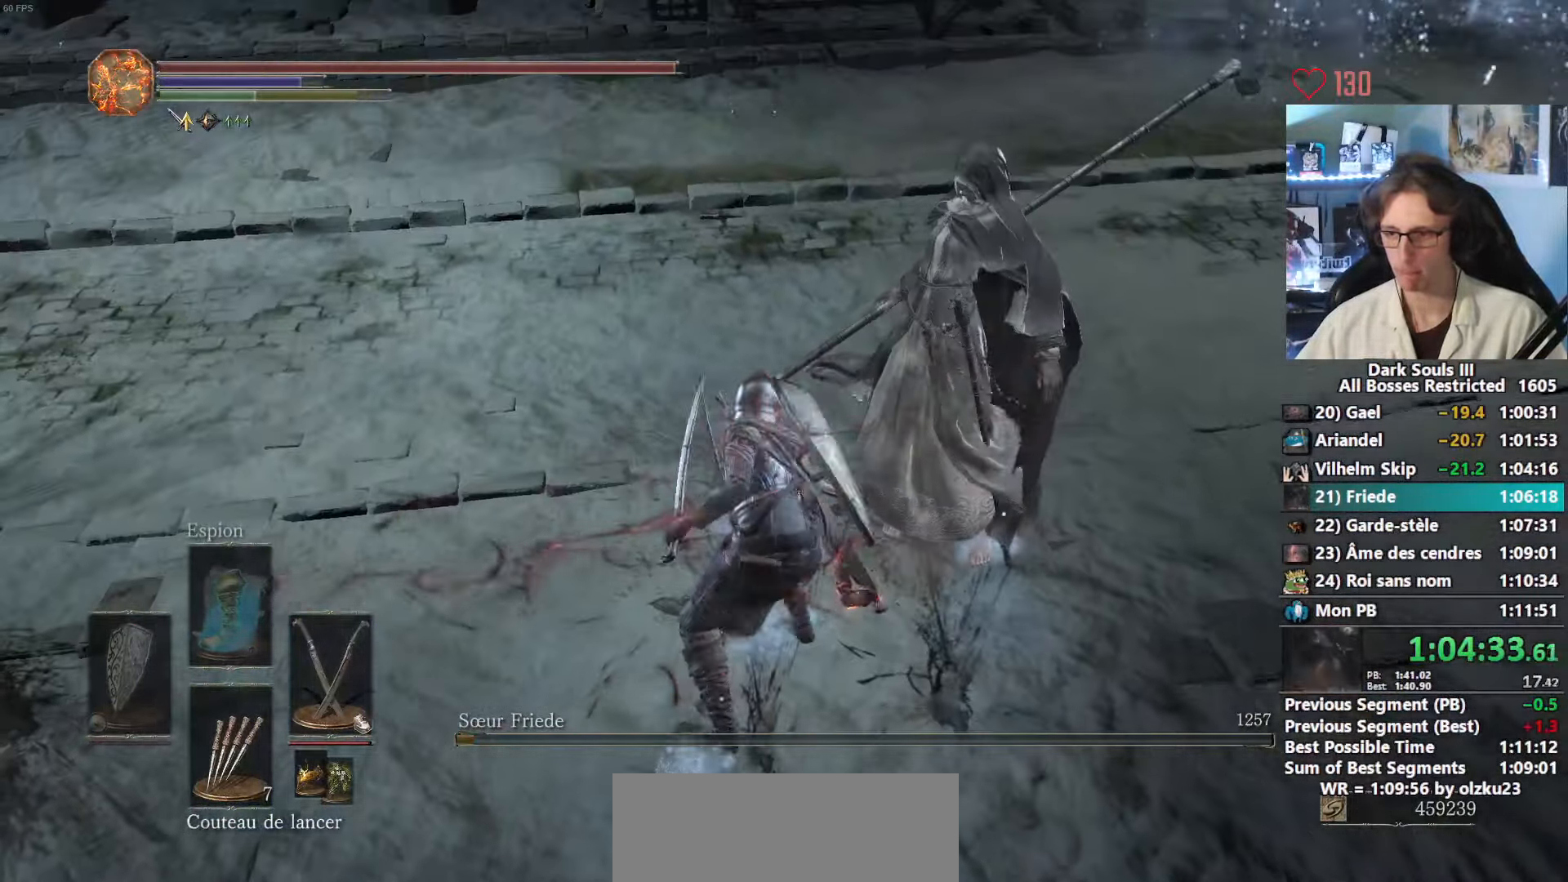
{"keys": ["z"], "mouse": [], "events": []}
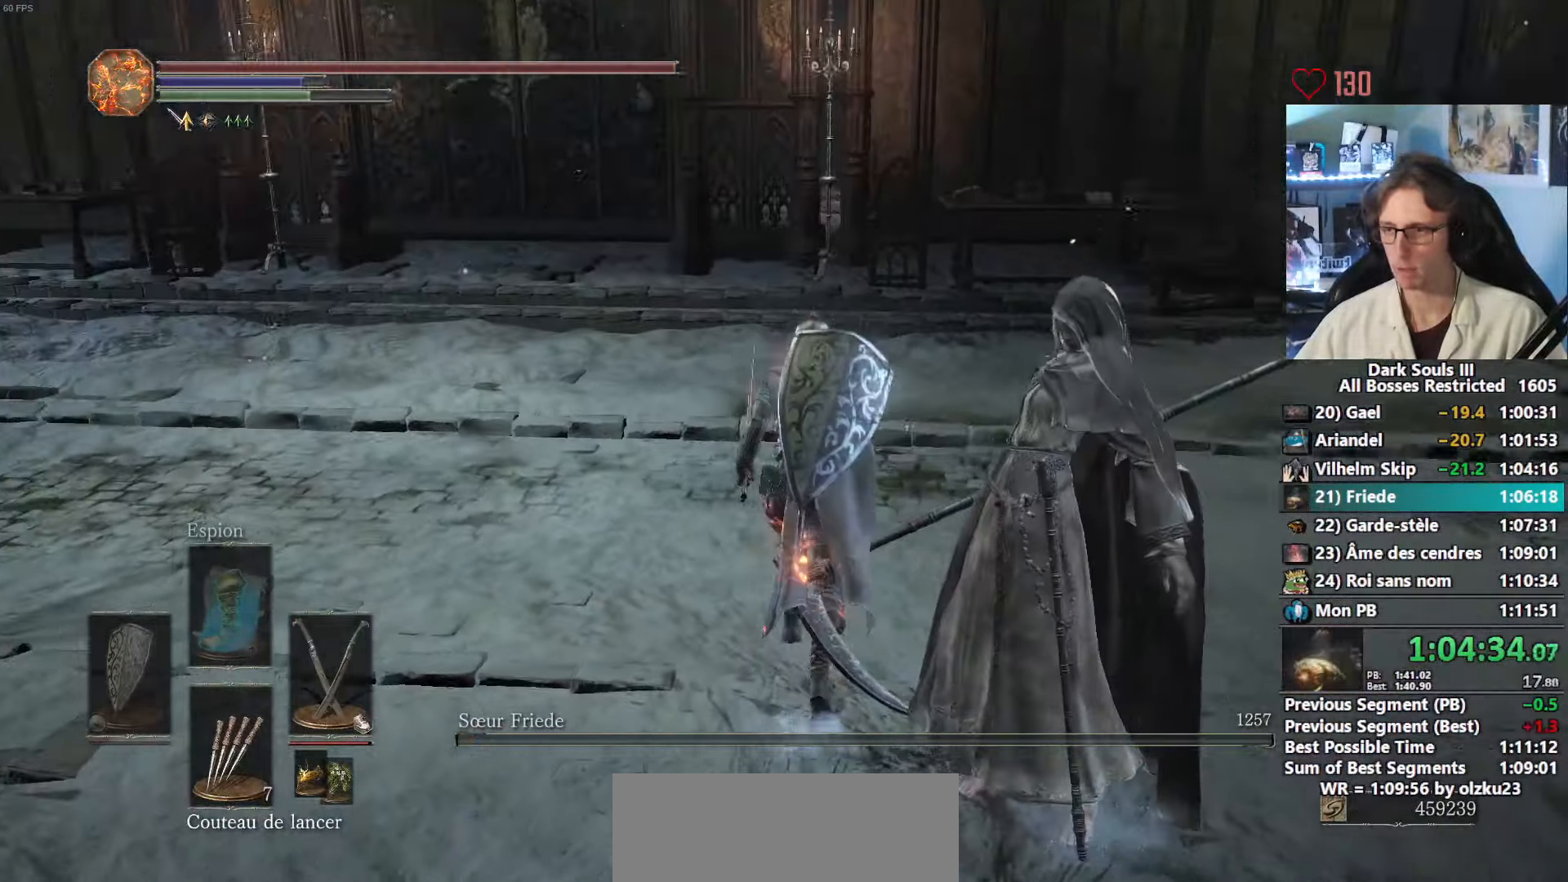
{"keys": ["z"], "mouse": [], "events": []}
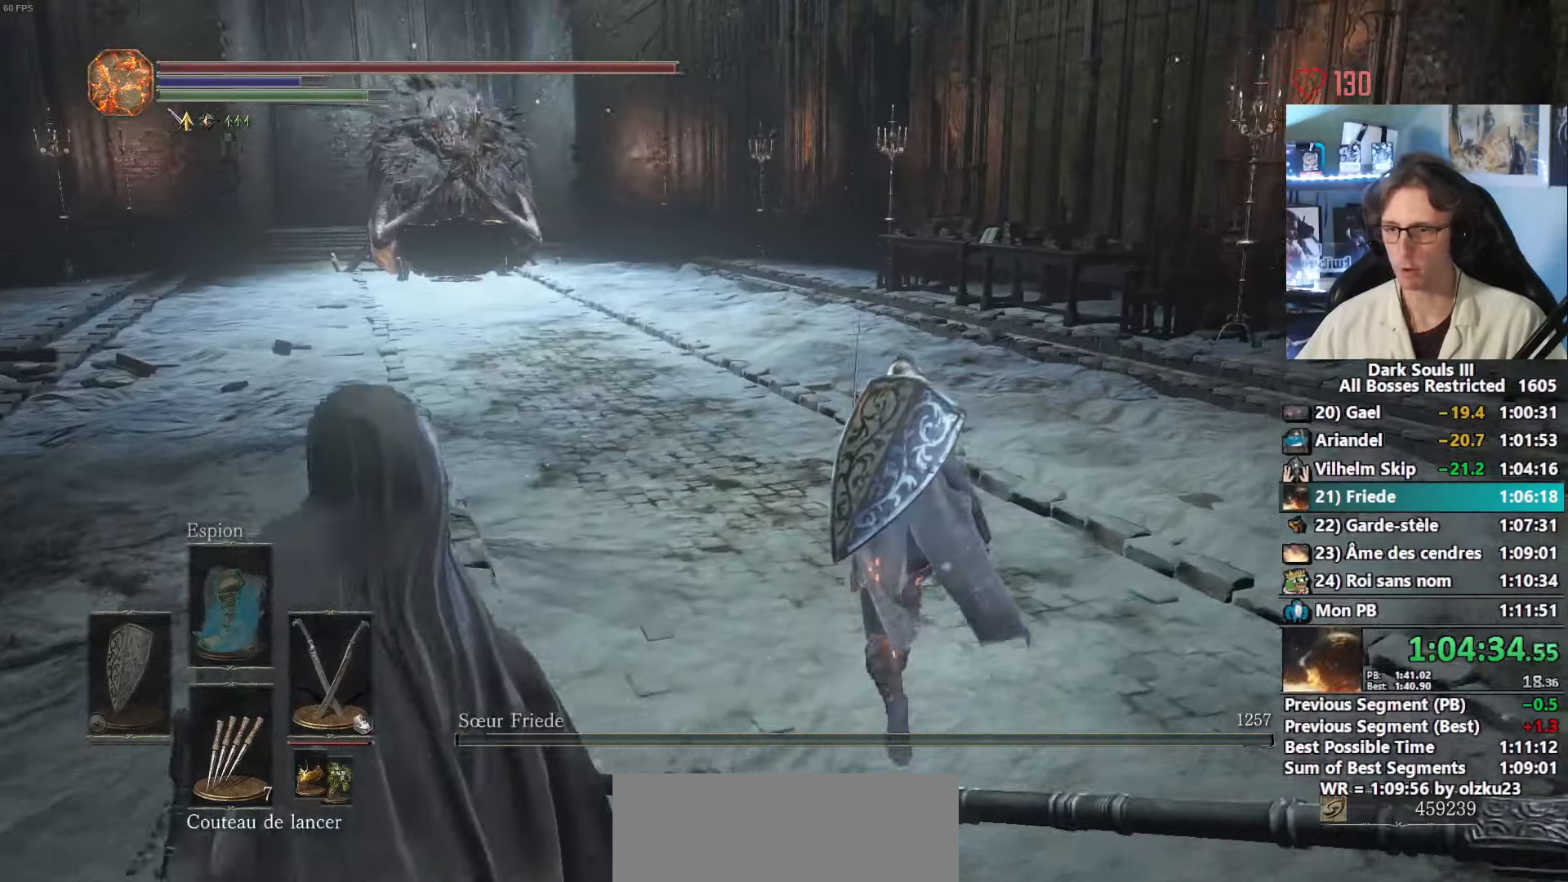
{"keys": ["z"], "mouse": [], "events": []}
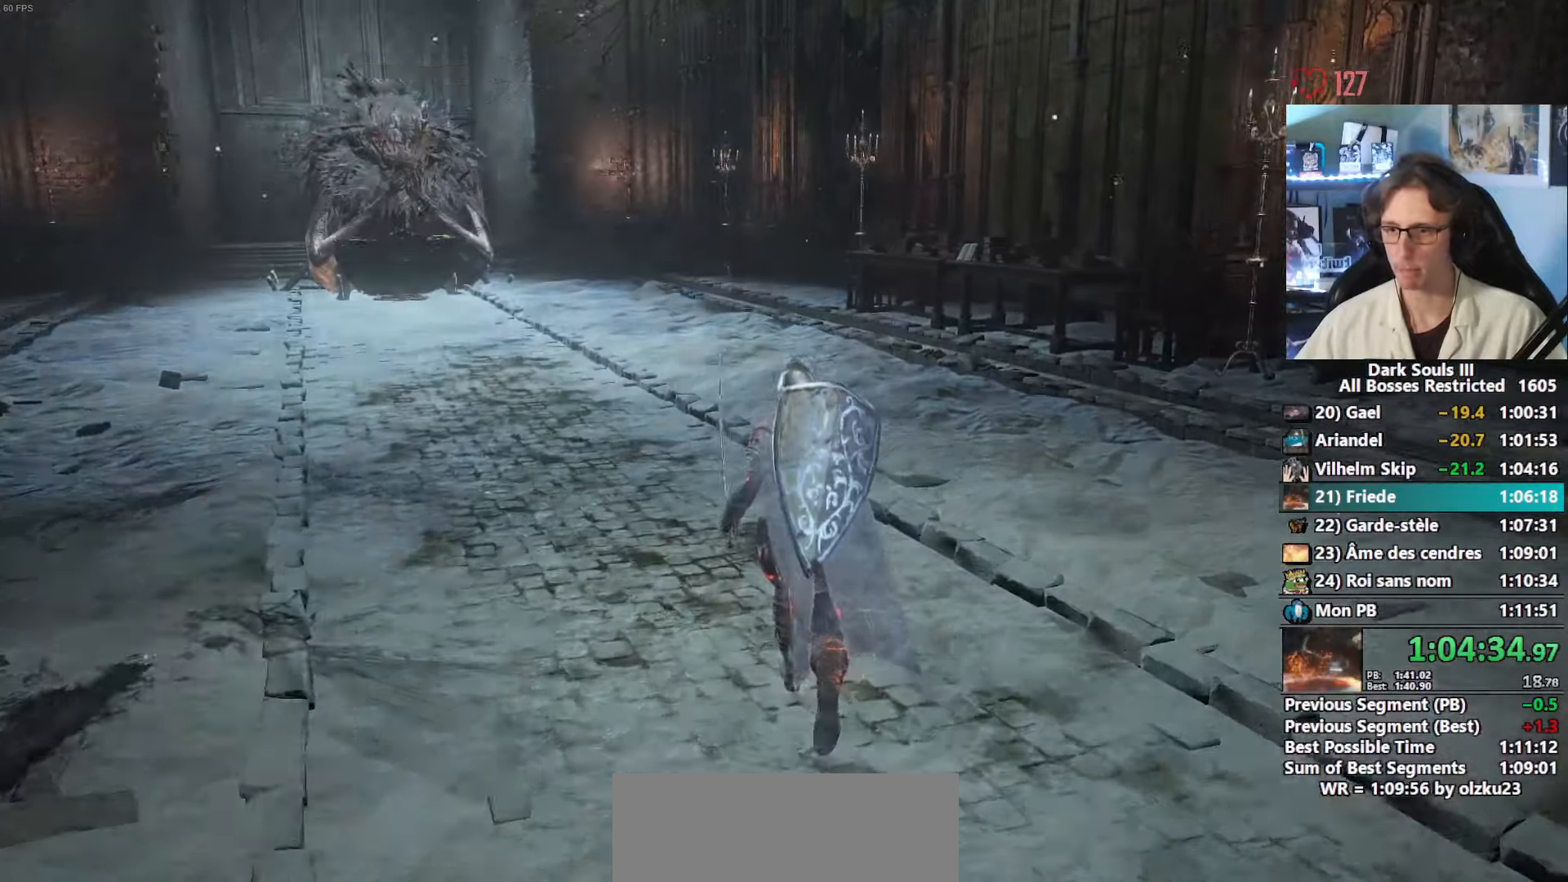
{"keys": ["z"], "mouse": [], "events": [[267, "tab", "down"], [367, "tab", "up"], [450, "tab", "down"], [500, "tab", "up"]]}
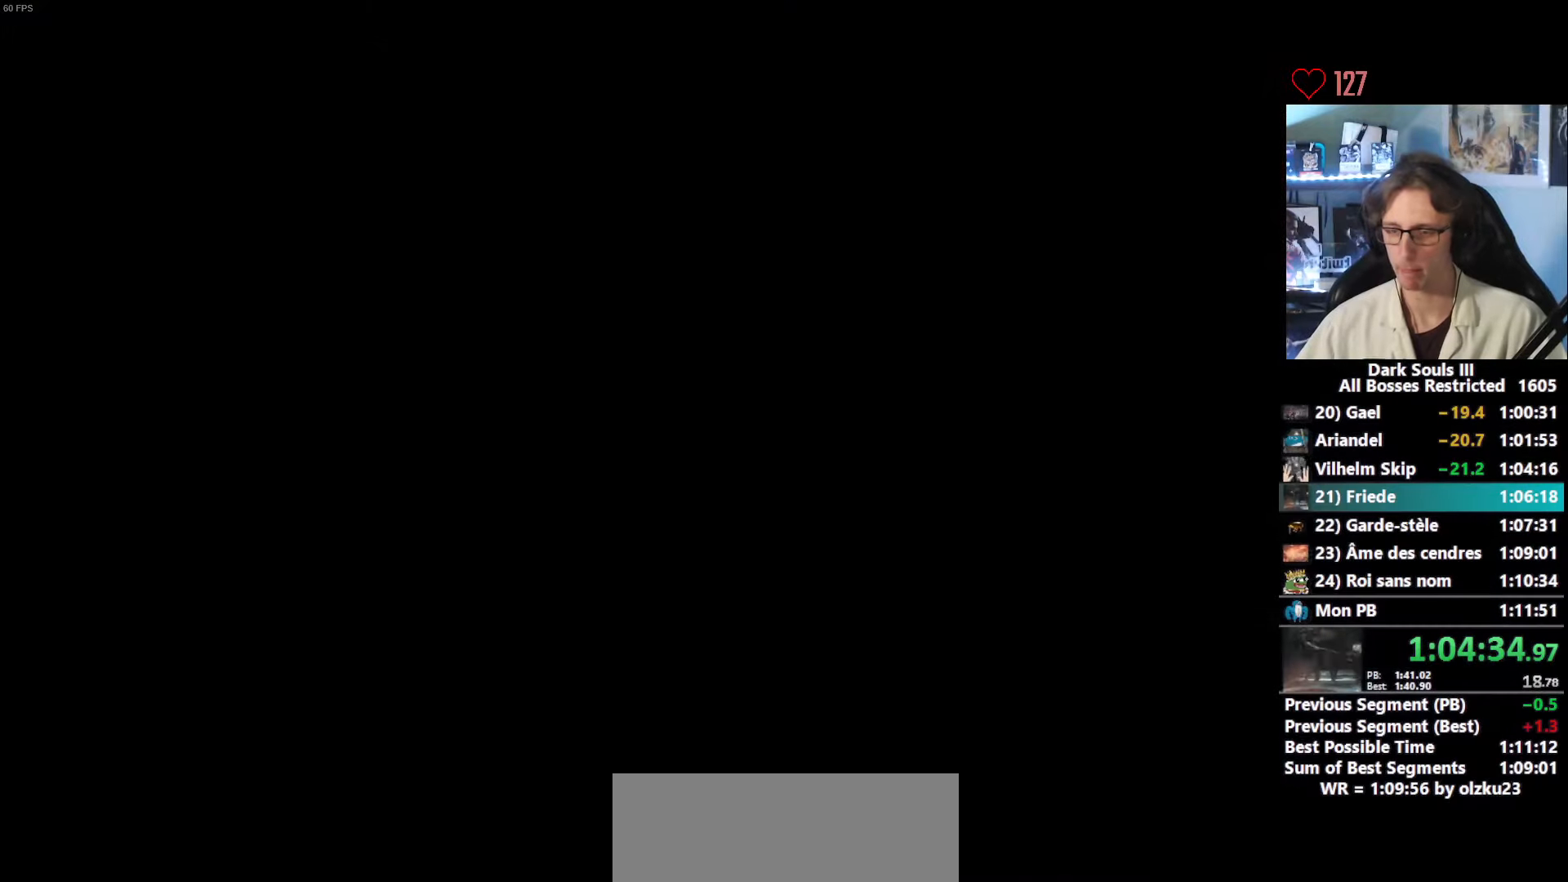
{"keys": ["z"], "mouse": [], "events": [[50, "tab", "down"], [150, "tab", "up"], [234, "tab", "down"], [284, "tab", "up"], [334, "tab", "down"], [417, "tab", "up"]]}